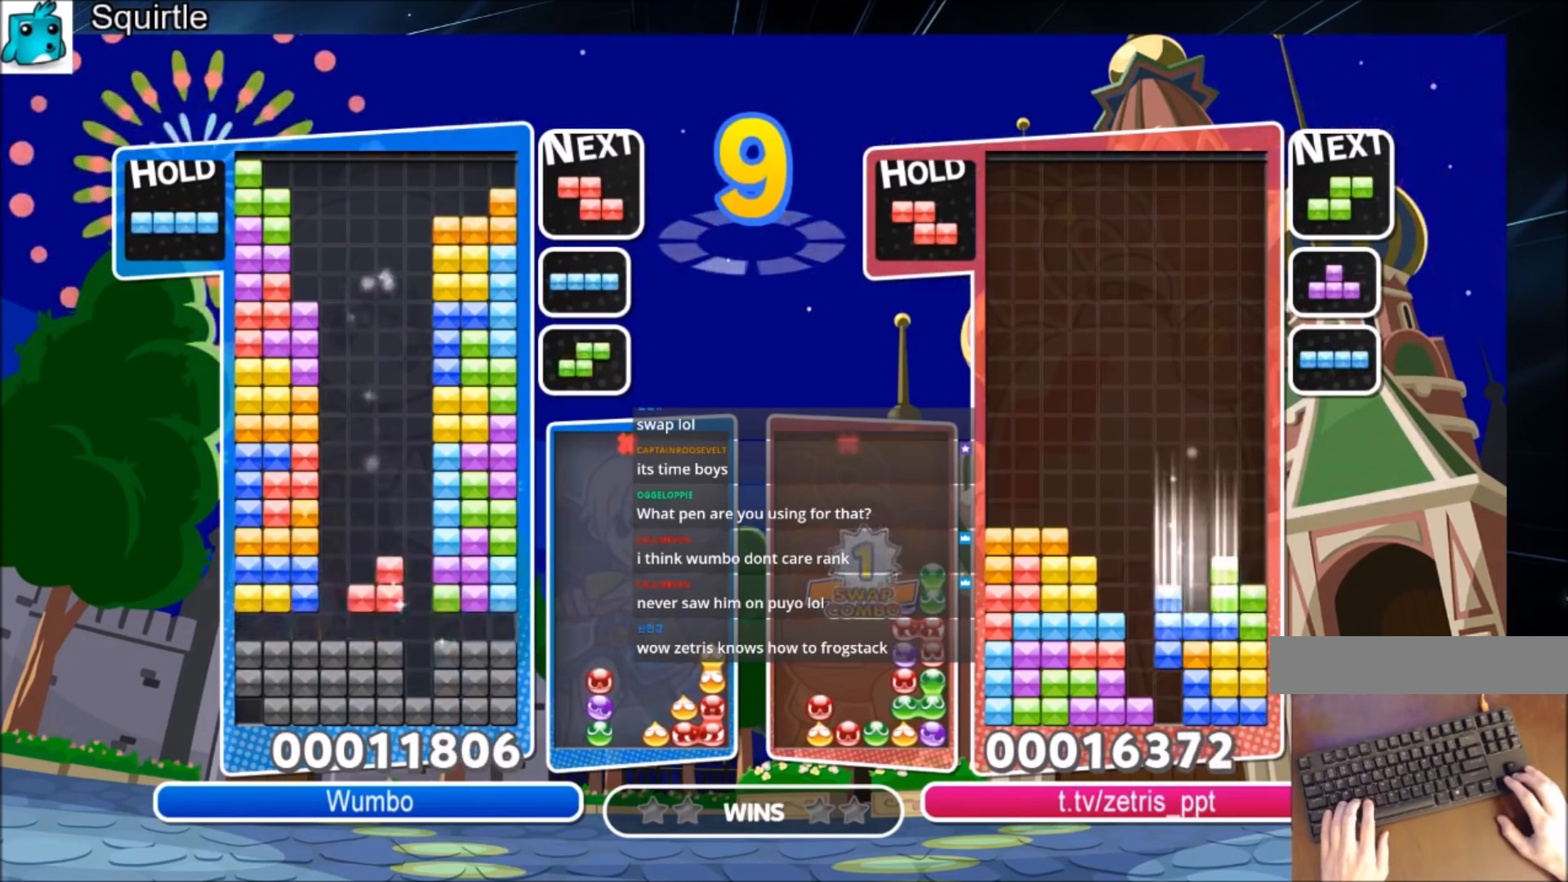
Gameplay with keyboard; each line is a JSON object with the keys held at the frame after it. "events" lists presses ("down") and releases ("up") of "c", "down", "left", "right", "shift", "up", "x" and "z" between this image and that frame as [ms after this image, input, new state], when the widget could be followed in between. No other keys are recorded. Mouse input is not recorded.
{"keys": ["down"], "events": [[301, "z", "down"], [434, "down", "down"], [434, "z", "up"]]}
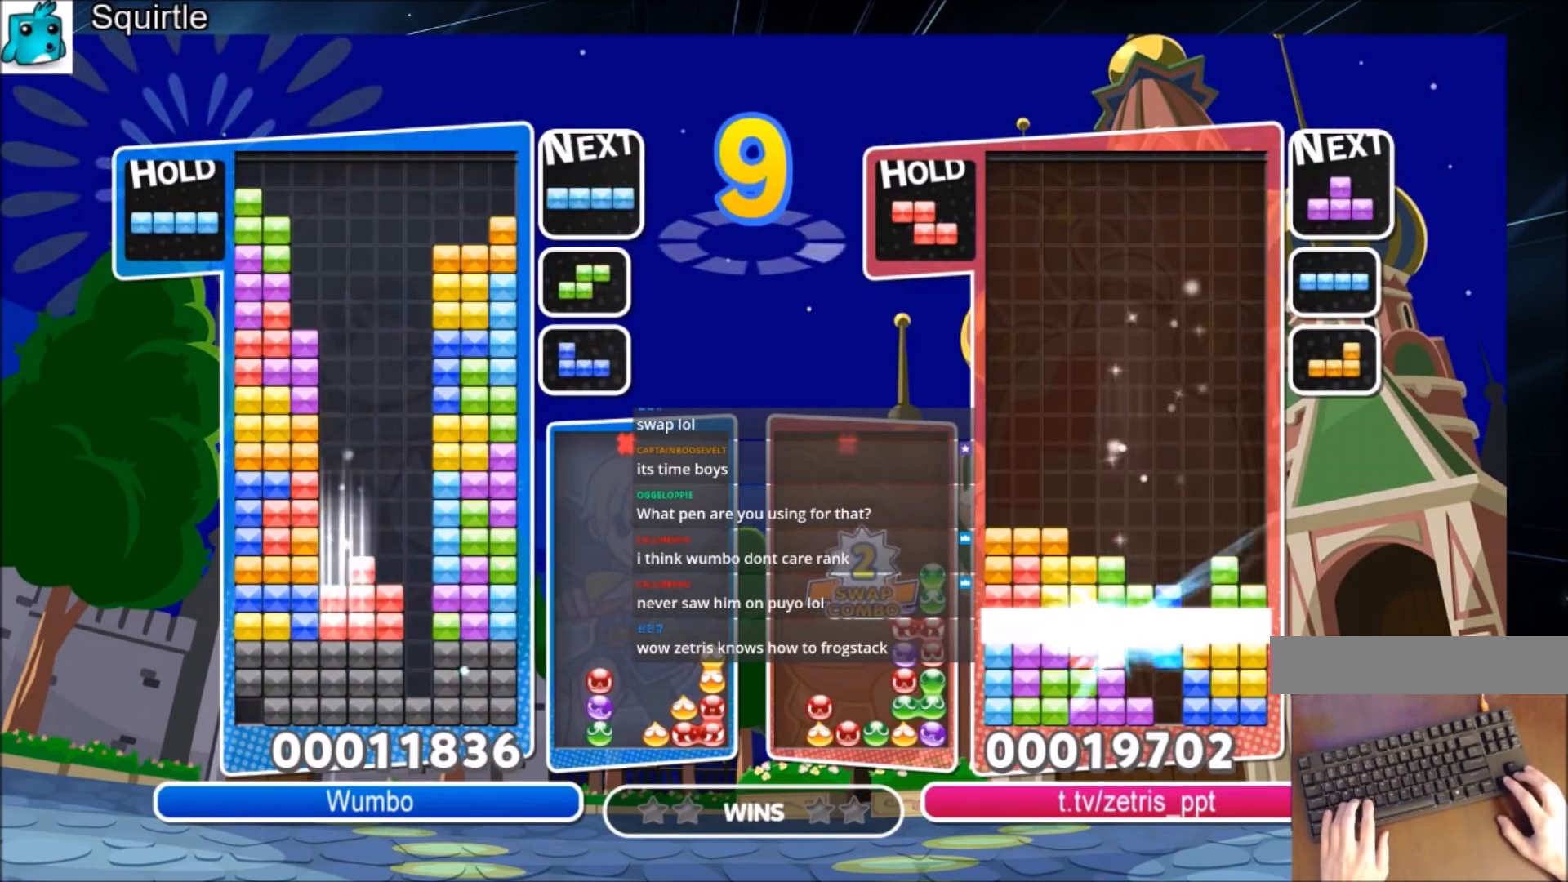
{"keys": [], "events": [[67, "down", "up"], [300, "z", "down"], [400, "left", "down"], [400, "z", "up"], [500, "left", "up"]]}
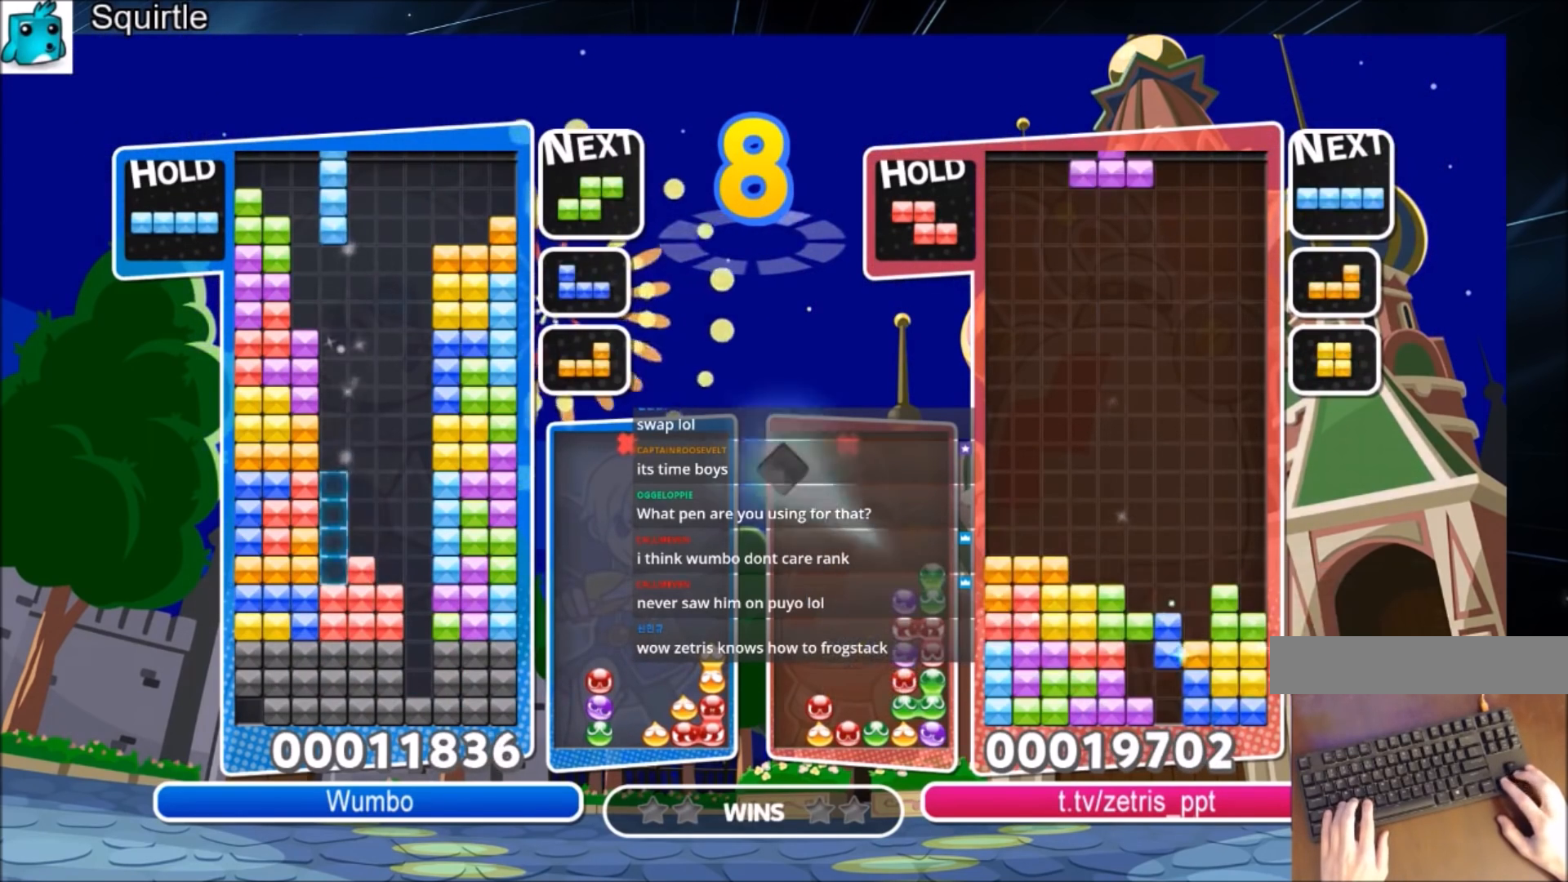
{"keys": [], "events": [[34, "down", "down"], [134, "down", "up"]]}
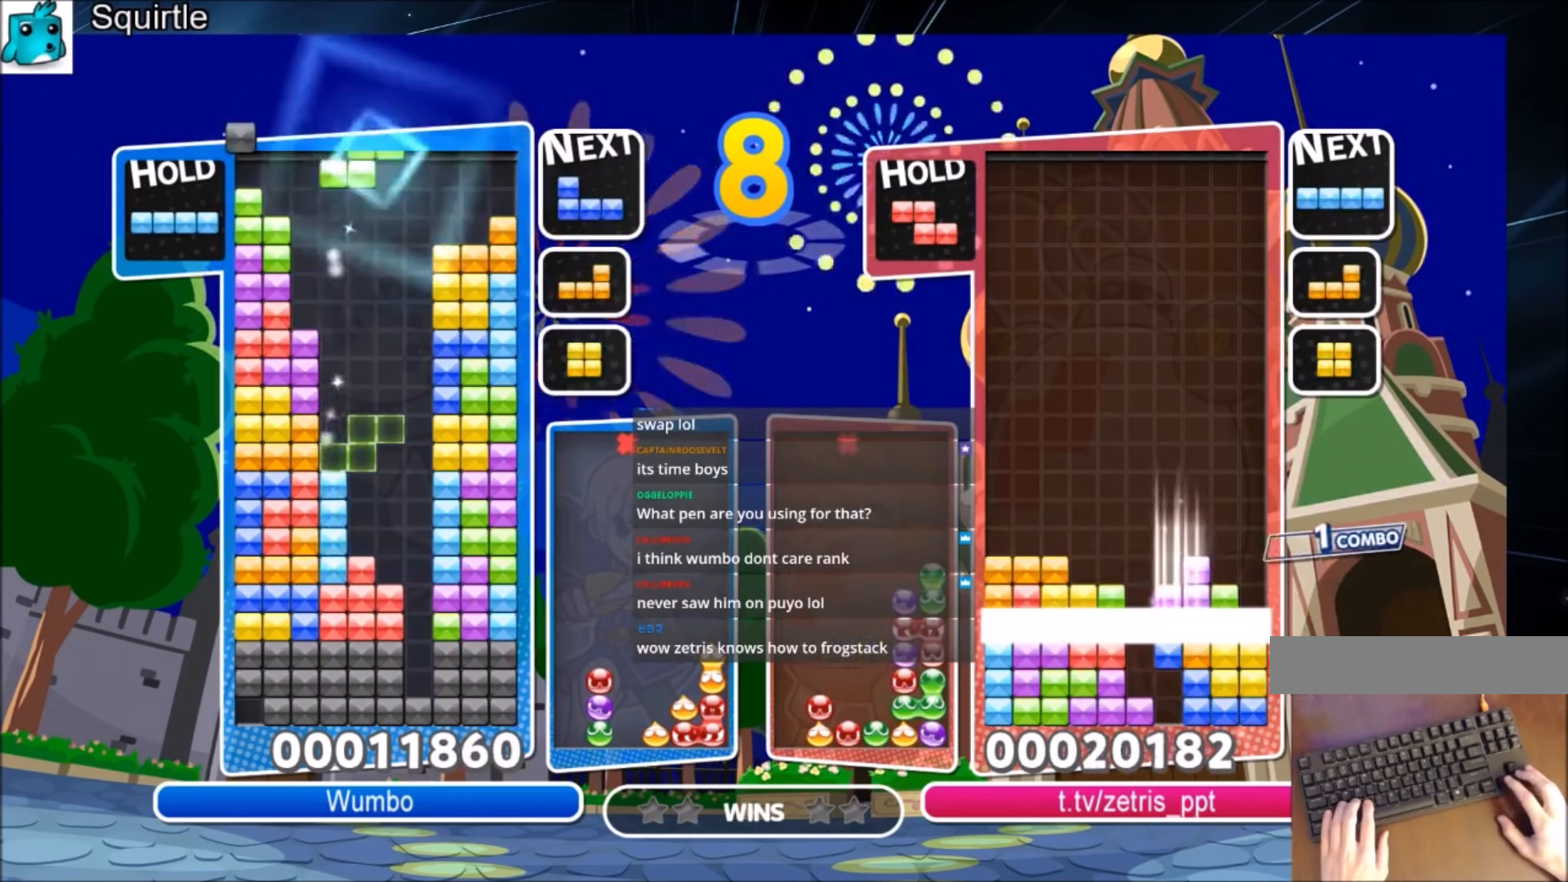
{"keys": ["c"], "events": [[100, "x", "down"], [233, "down", "down"], [233, "x", "up"], [333, "down", "up"], [434, "c", "down"]]}
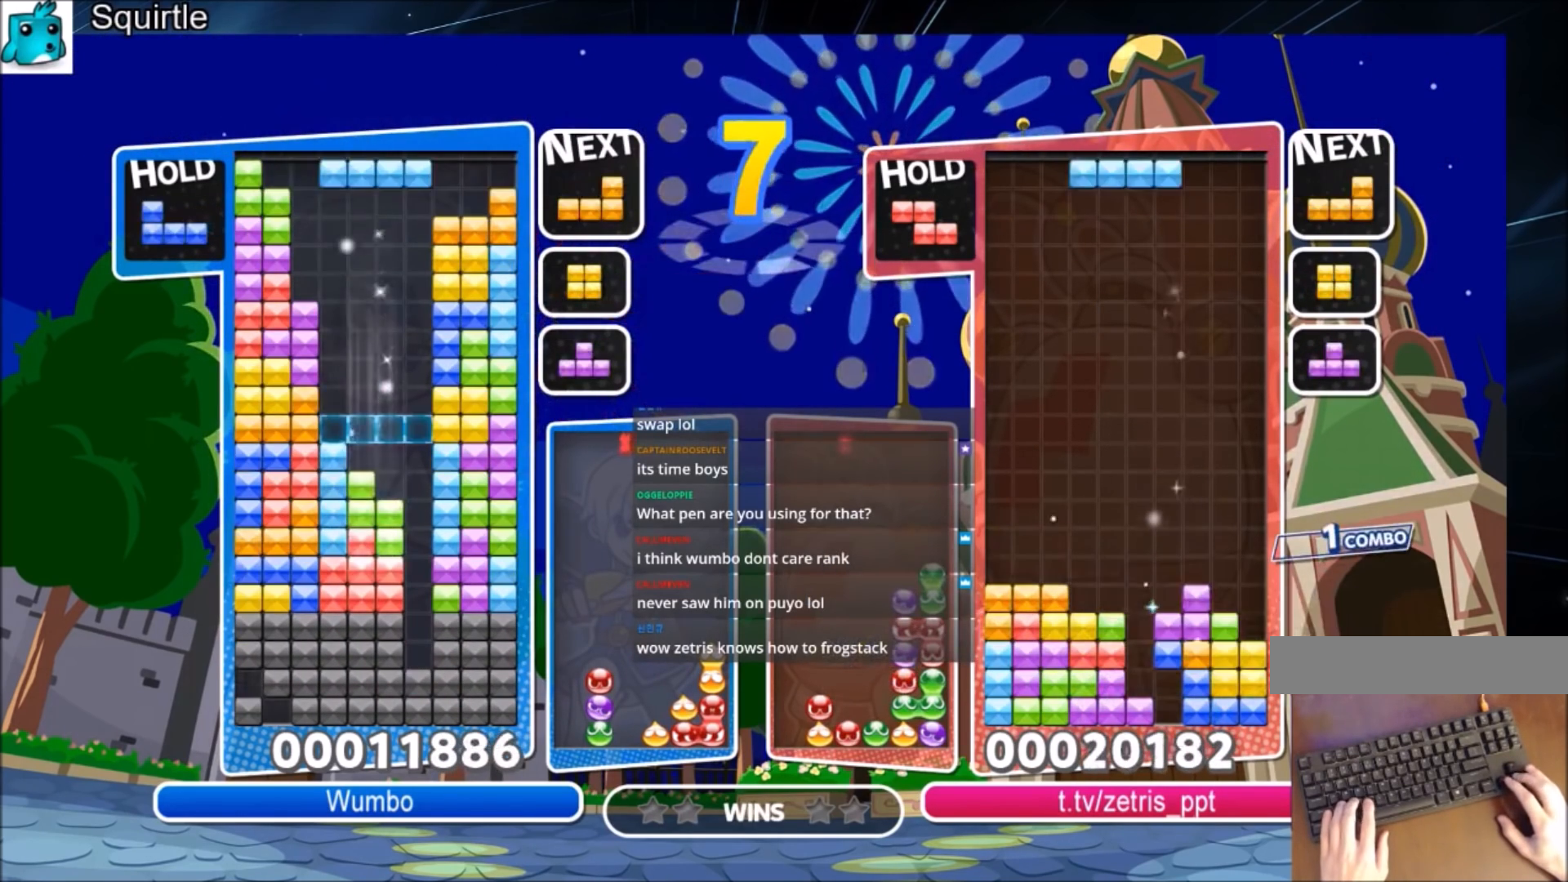
{"keys": ["down"], "events": [[201, "c", "up"], [201, "down", "down"], [301, "down", "up"], [434, "down", "down"]]}
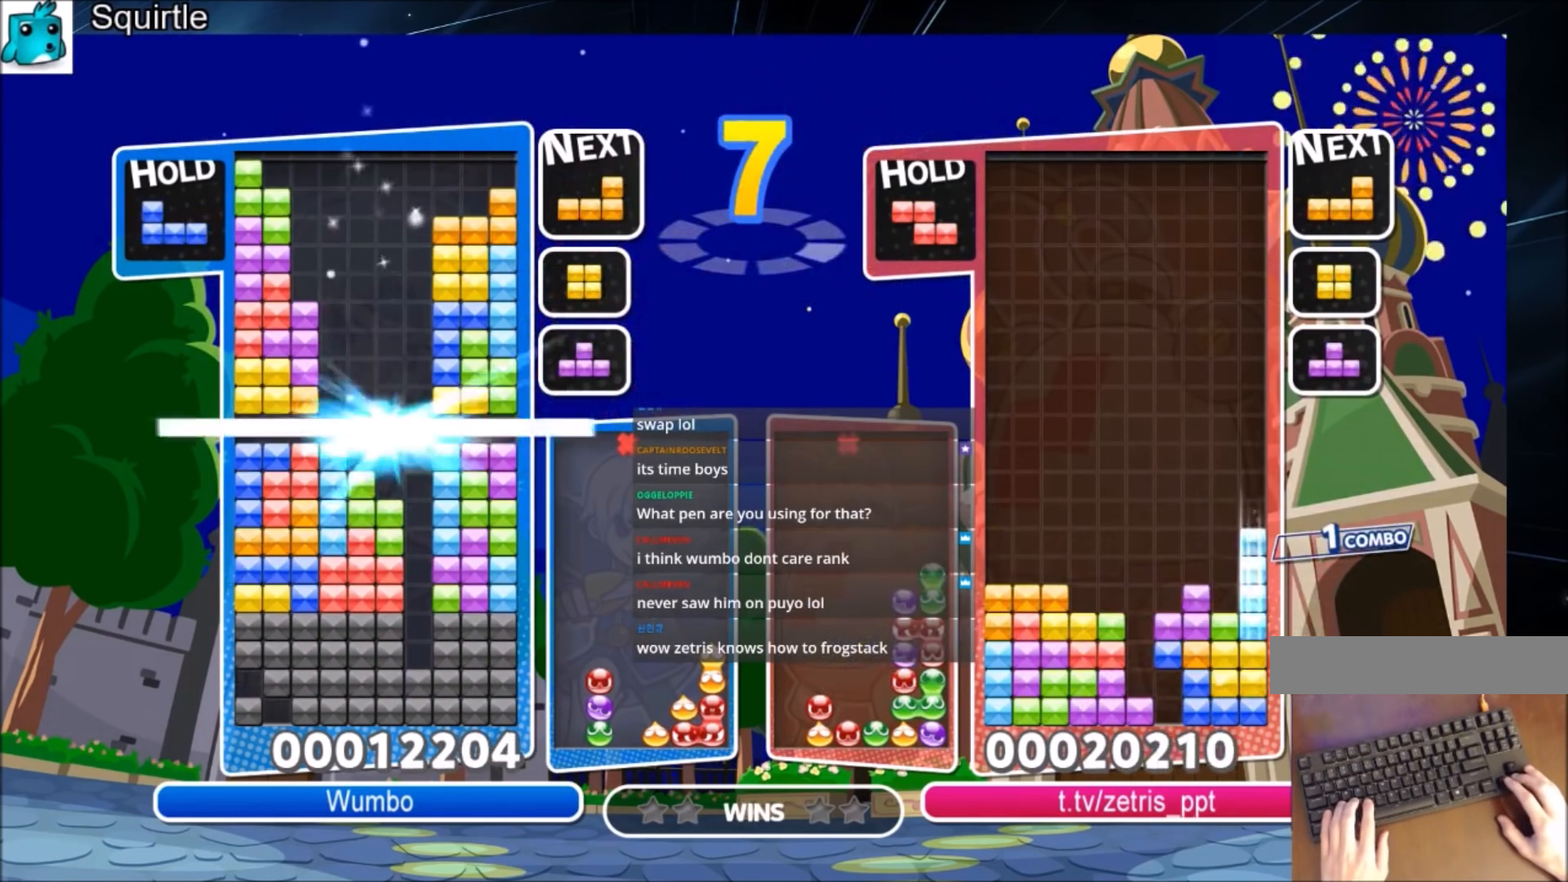
{"keys": [], "events": [[133, "down", "up"]]}
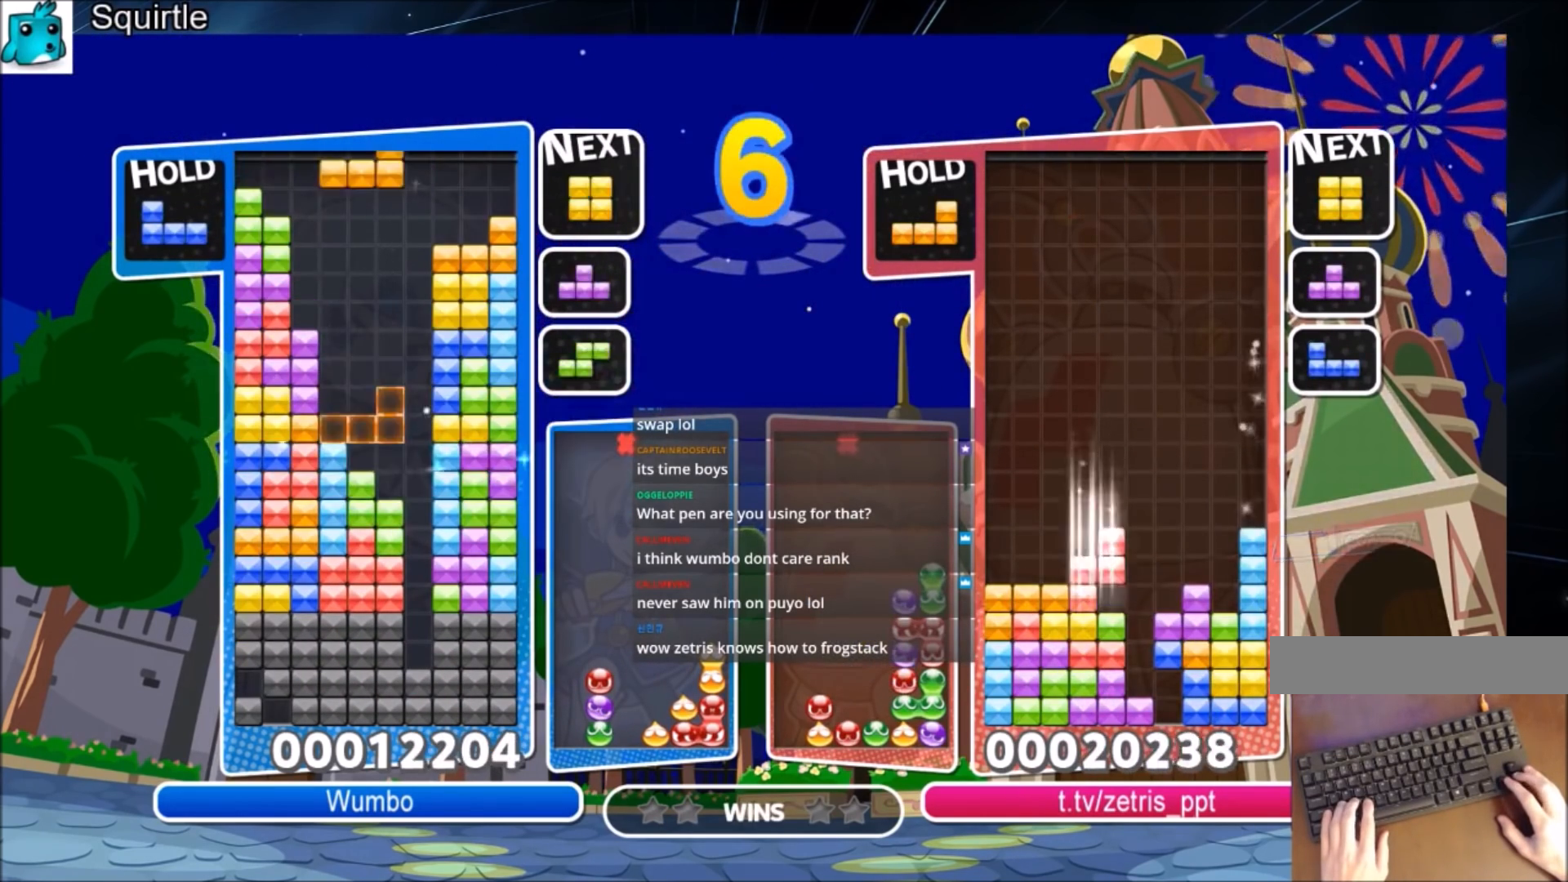
{"keys": ["down"], "events": [[67, "right", "down"], [100, "down", "down"], [201, "right", "up"], [334, "down", "up"], [434, "down", "down"]]}
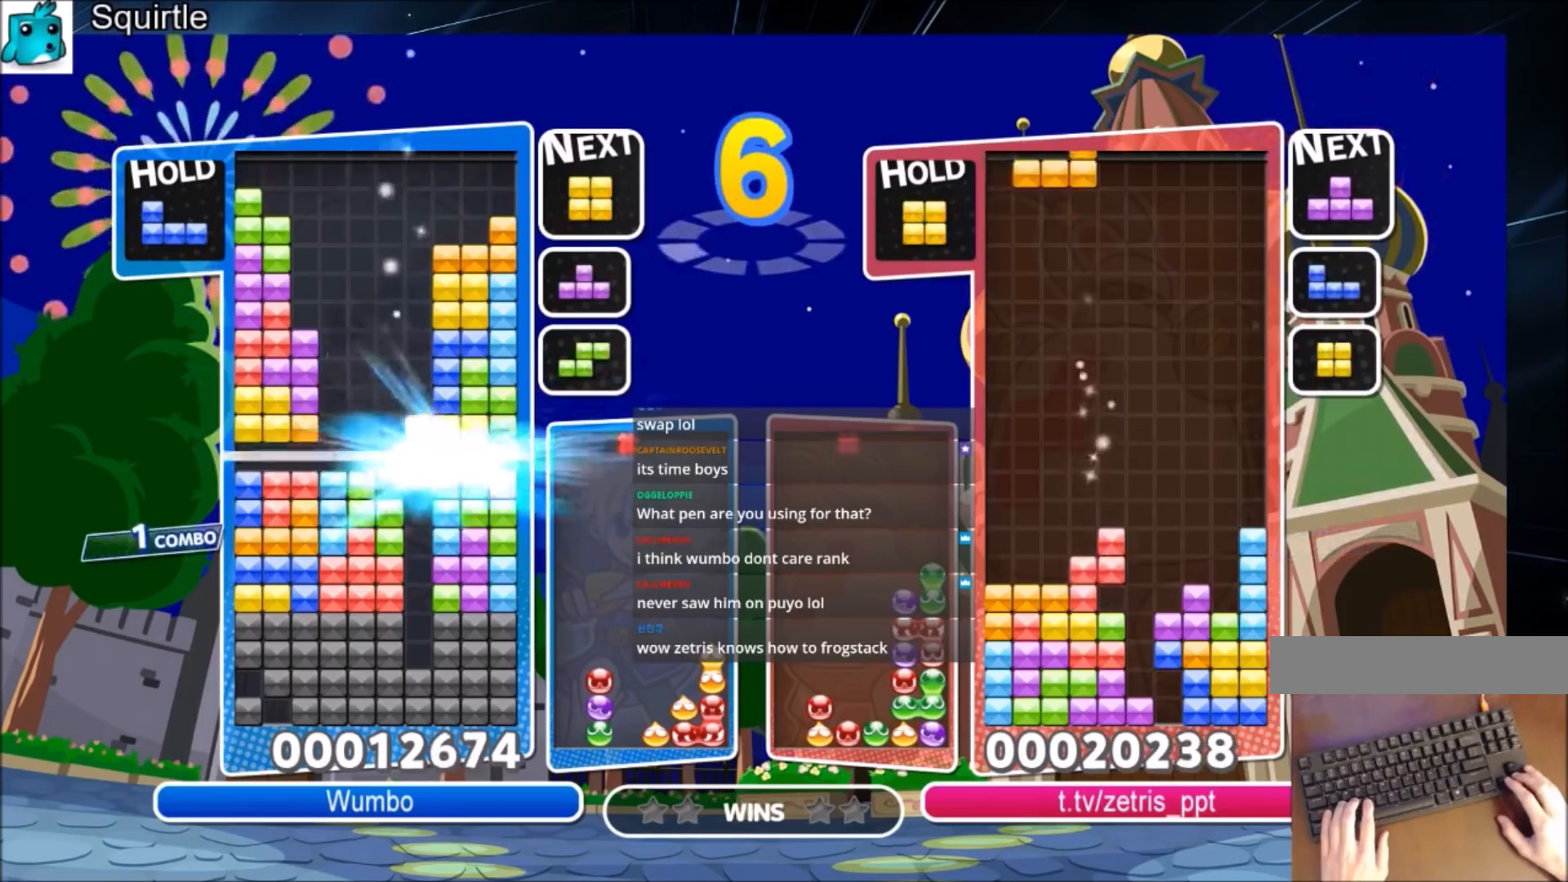
{"keys": ["c"], "events": [[33, "down", "up"], [100, "down", "down"], [200, "down", "up"], [500, "c", "down"]]}
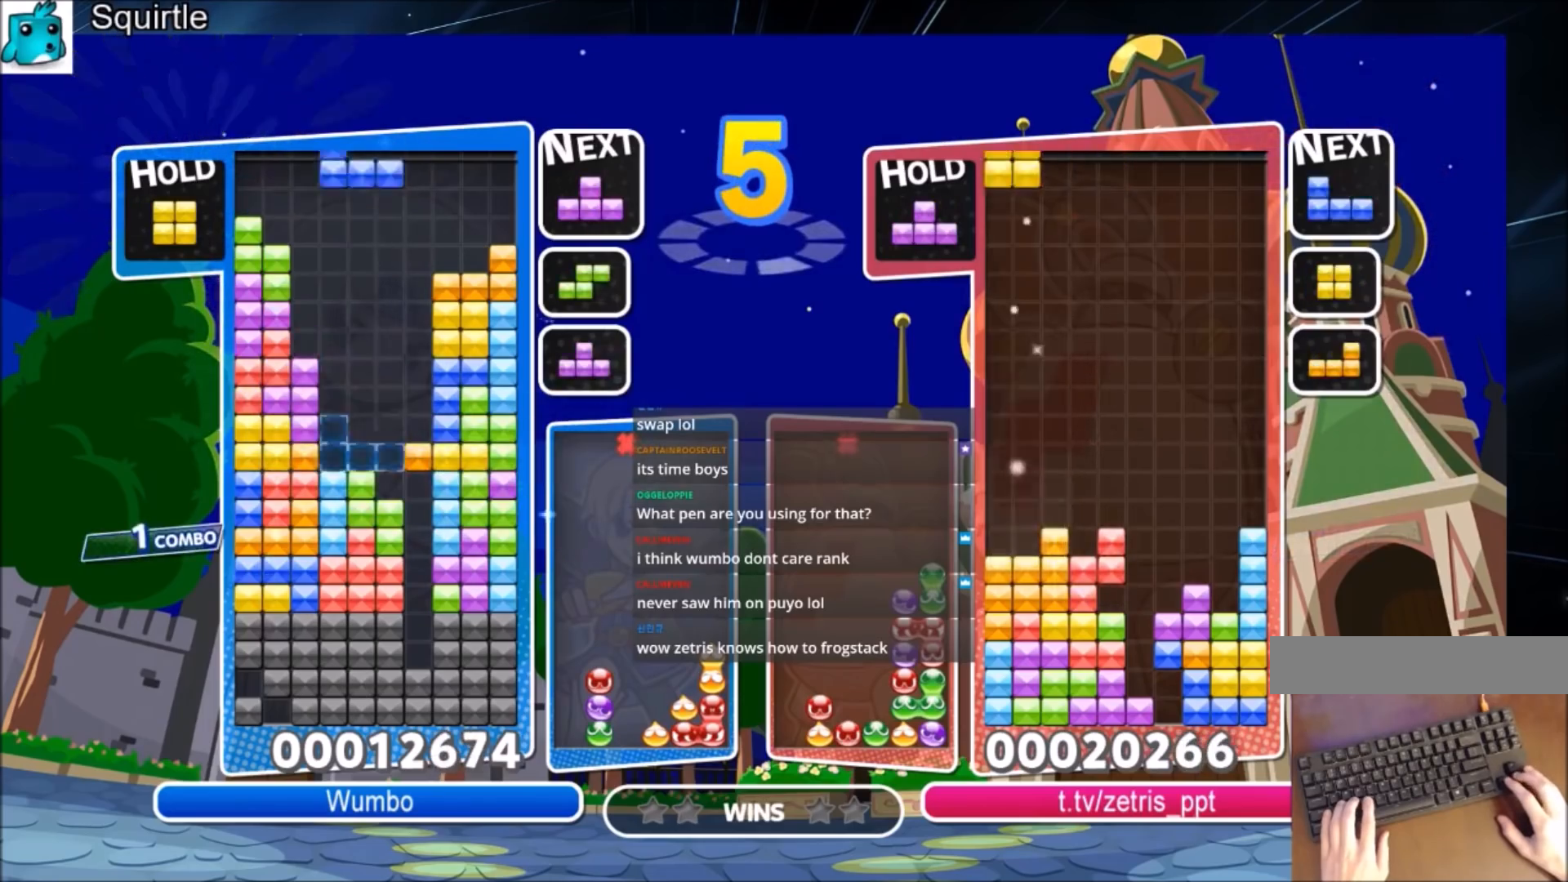
{"keys": ["down"], "events": [[100, "down", "down"], [167, "c", "up"], [167, "down", "up"], [267, "down", "down"], [367, "down", "up"], [401, "down", "down"]]}
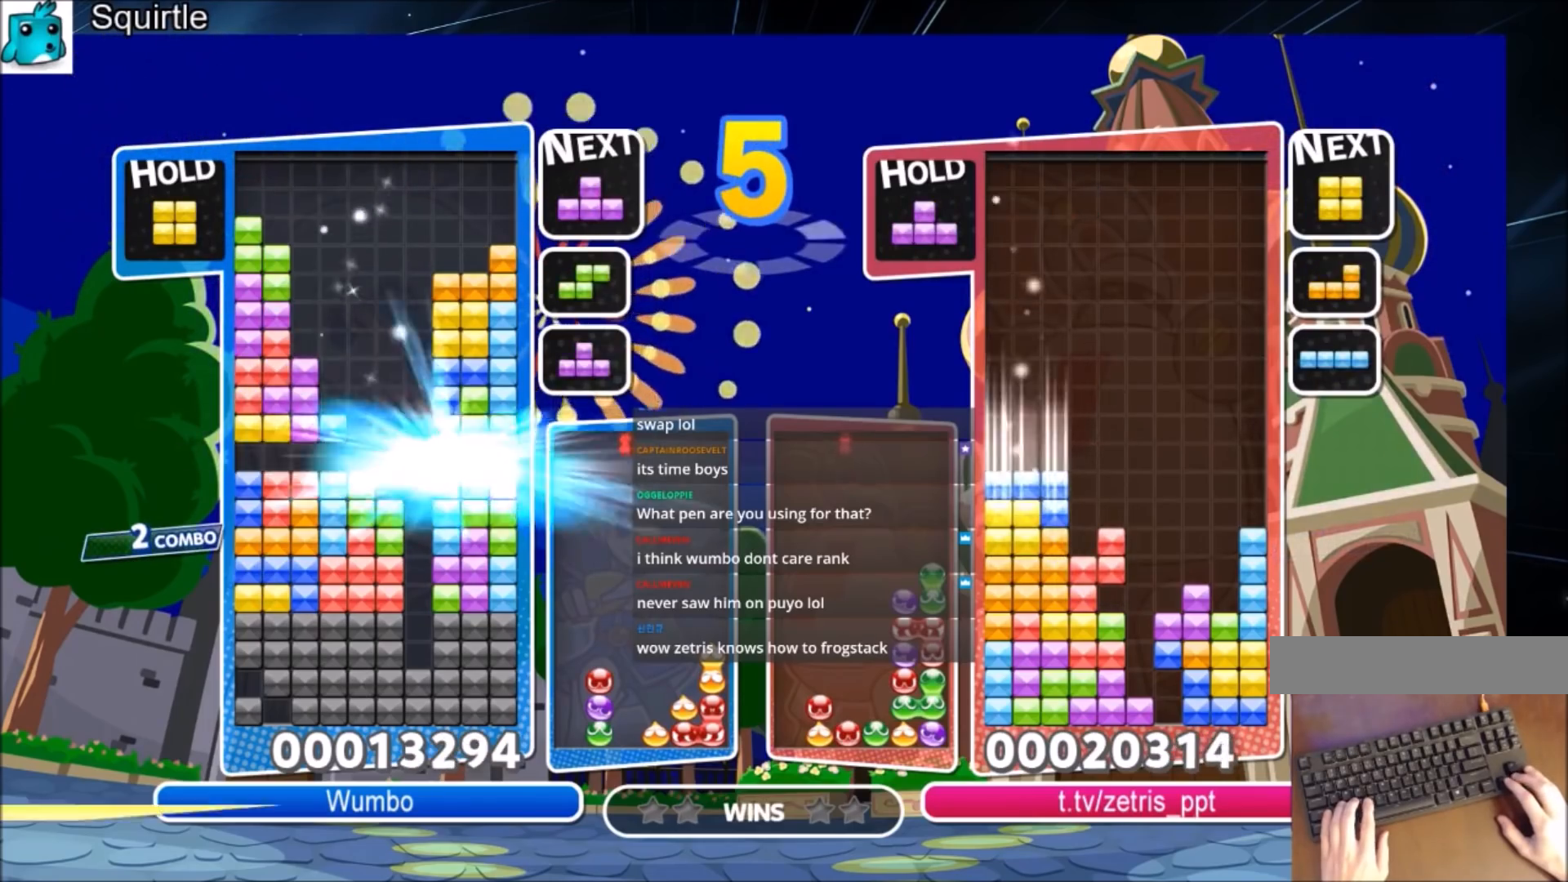
{"keys": ["c"], "events": [[67, "down", "up"], [434, "c", "down"]]}
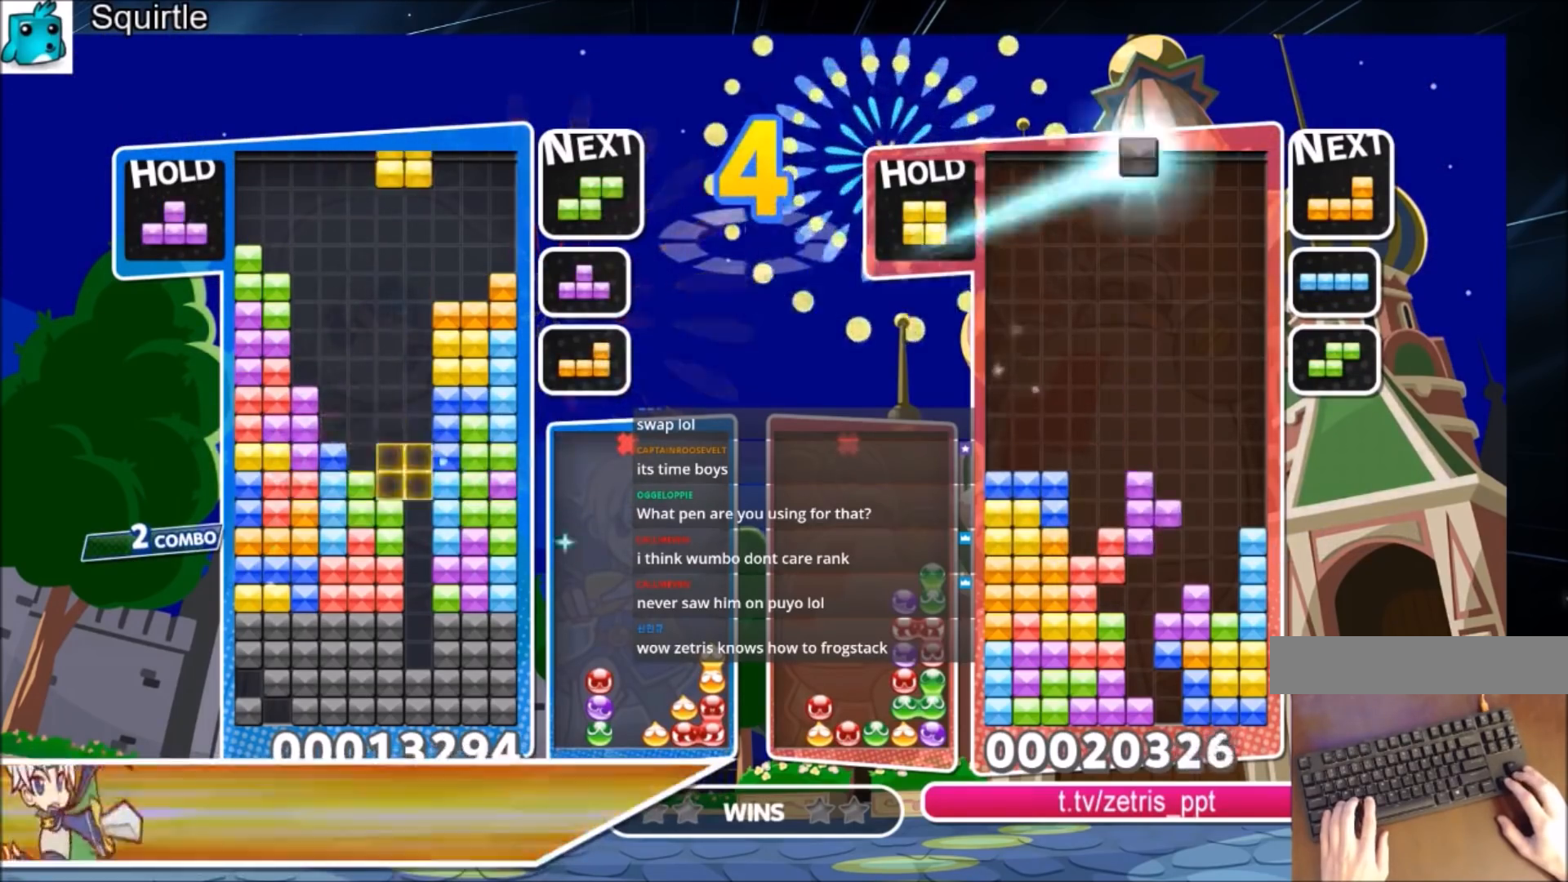
{"keys": [], "events": [[34, "right", "down"], [67, "down", "down"], [134, "c", "up"], [167, "right", "up"], [401, "down", "up"]]}
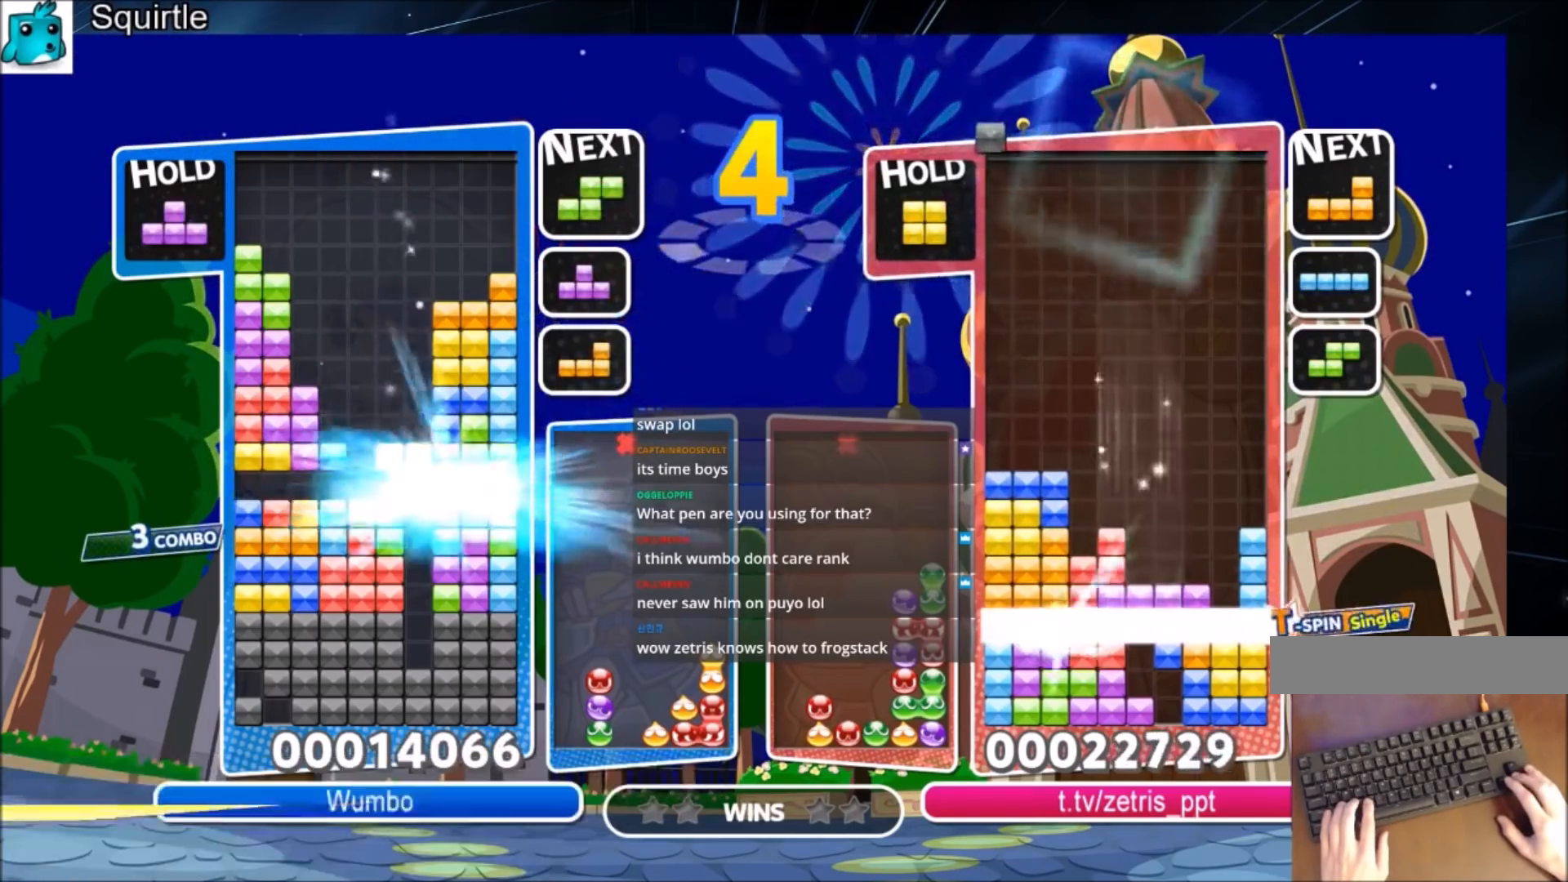
{"keys": [], "events": []}
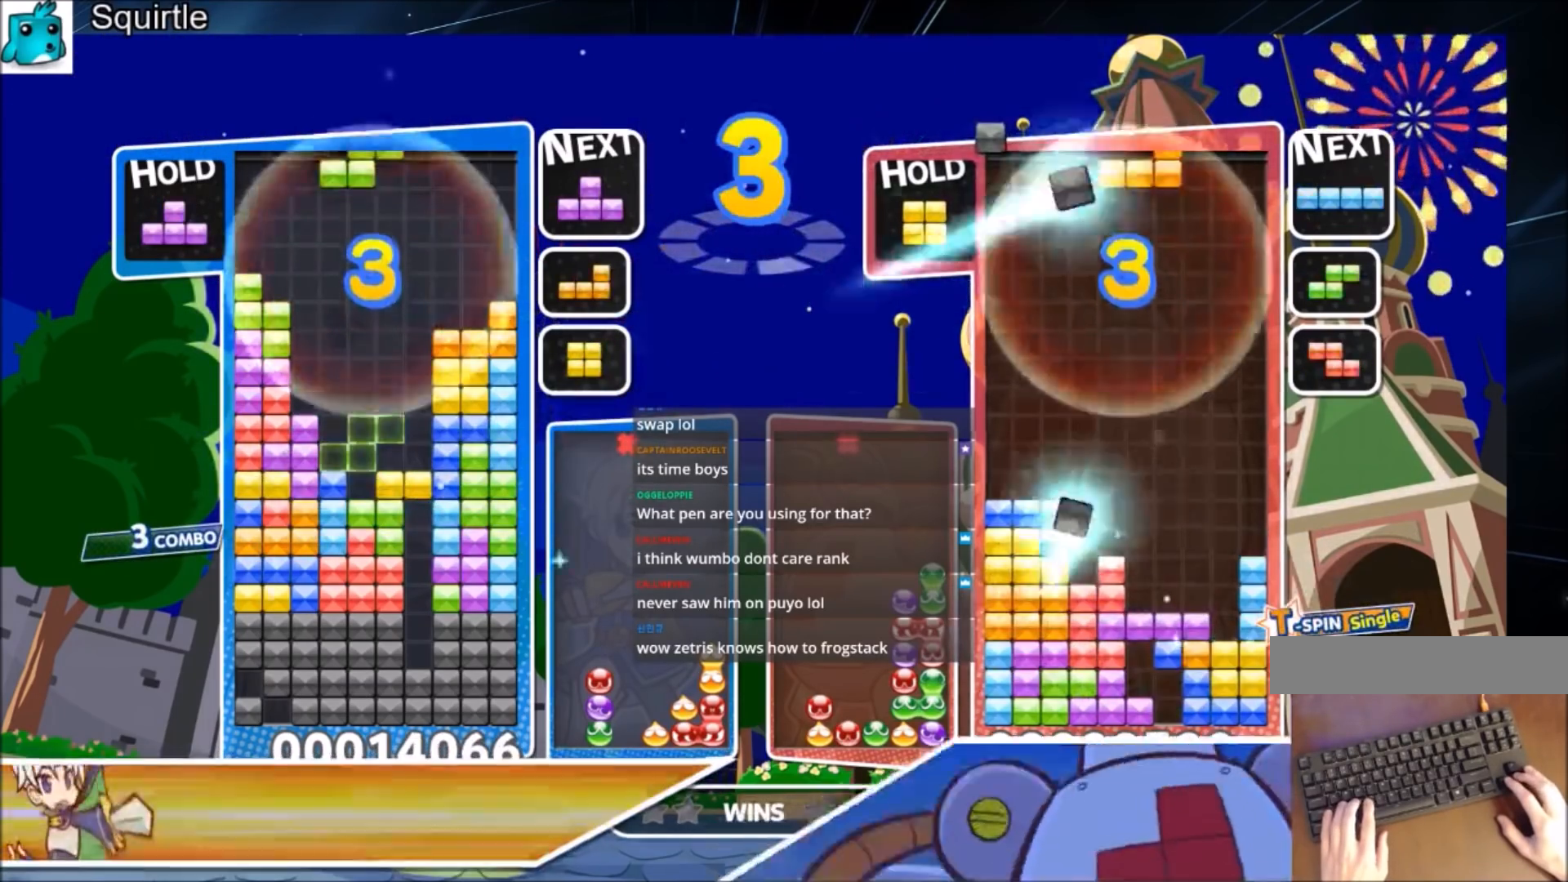
{"keys": ["x"], "events": [[334, "c", "down"], [434, "x", "down"], [467, "c", "up"]]}
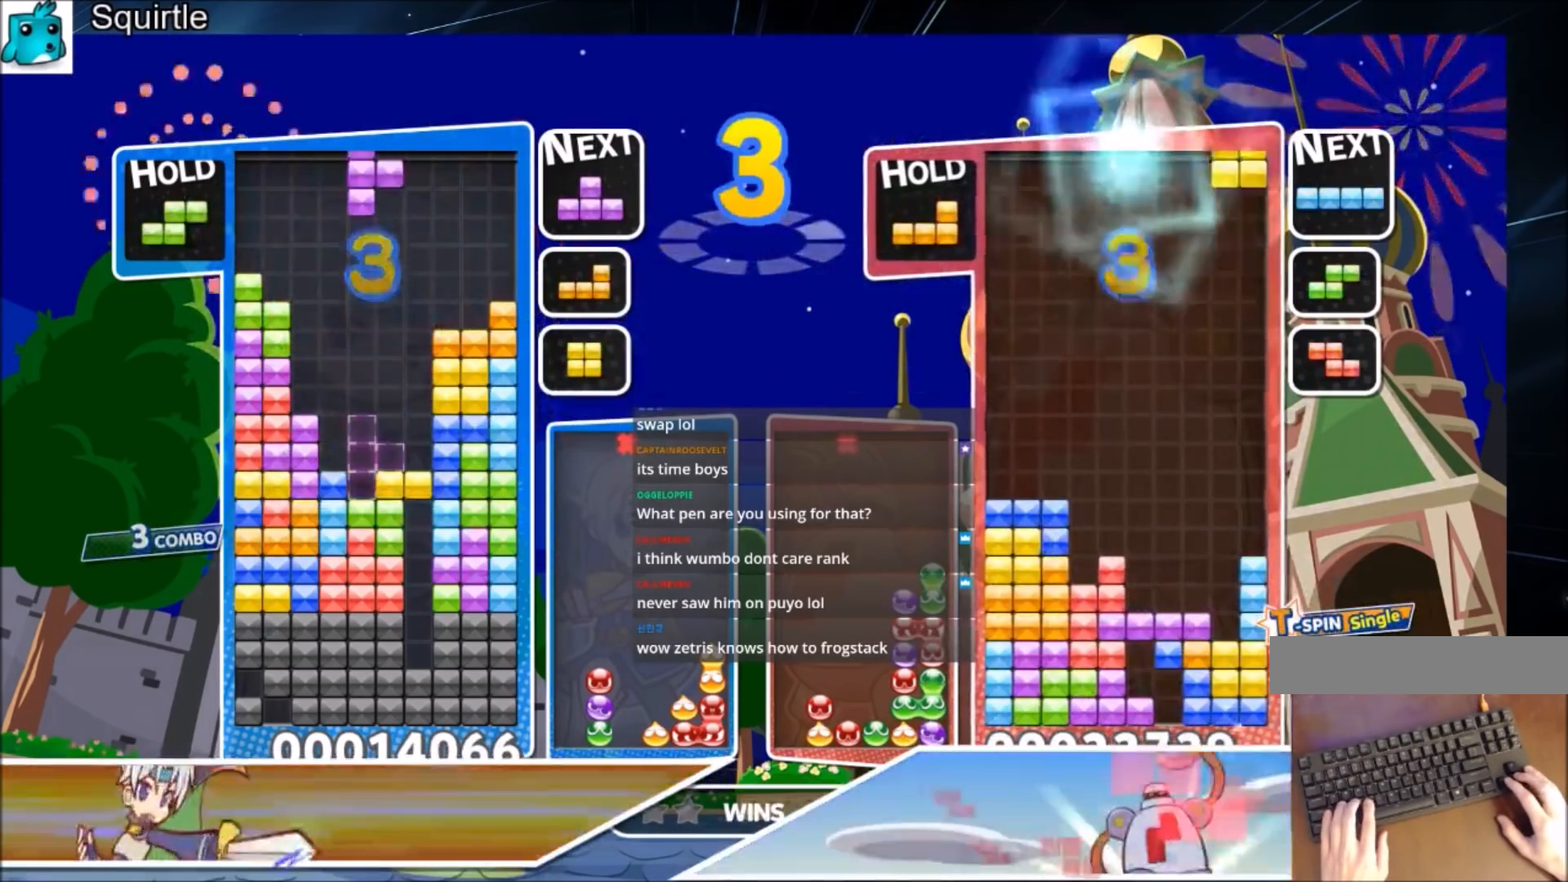
{"keys": ["down"], "events": [[33, "x", "up"], [200, "x", "down"], [233, "down", "down"], [333, "x", "up"], [367, "down", "up"], [400, "down", "down"]]}
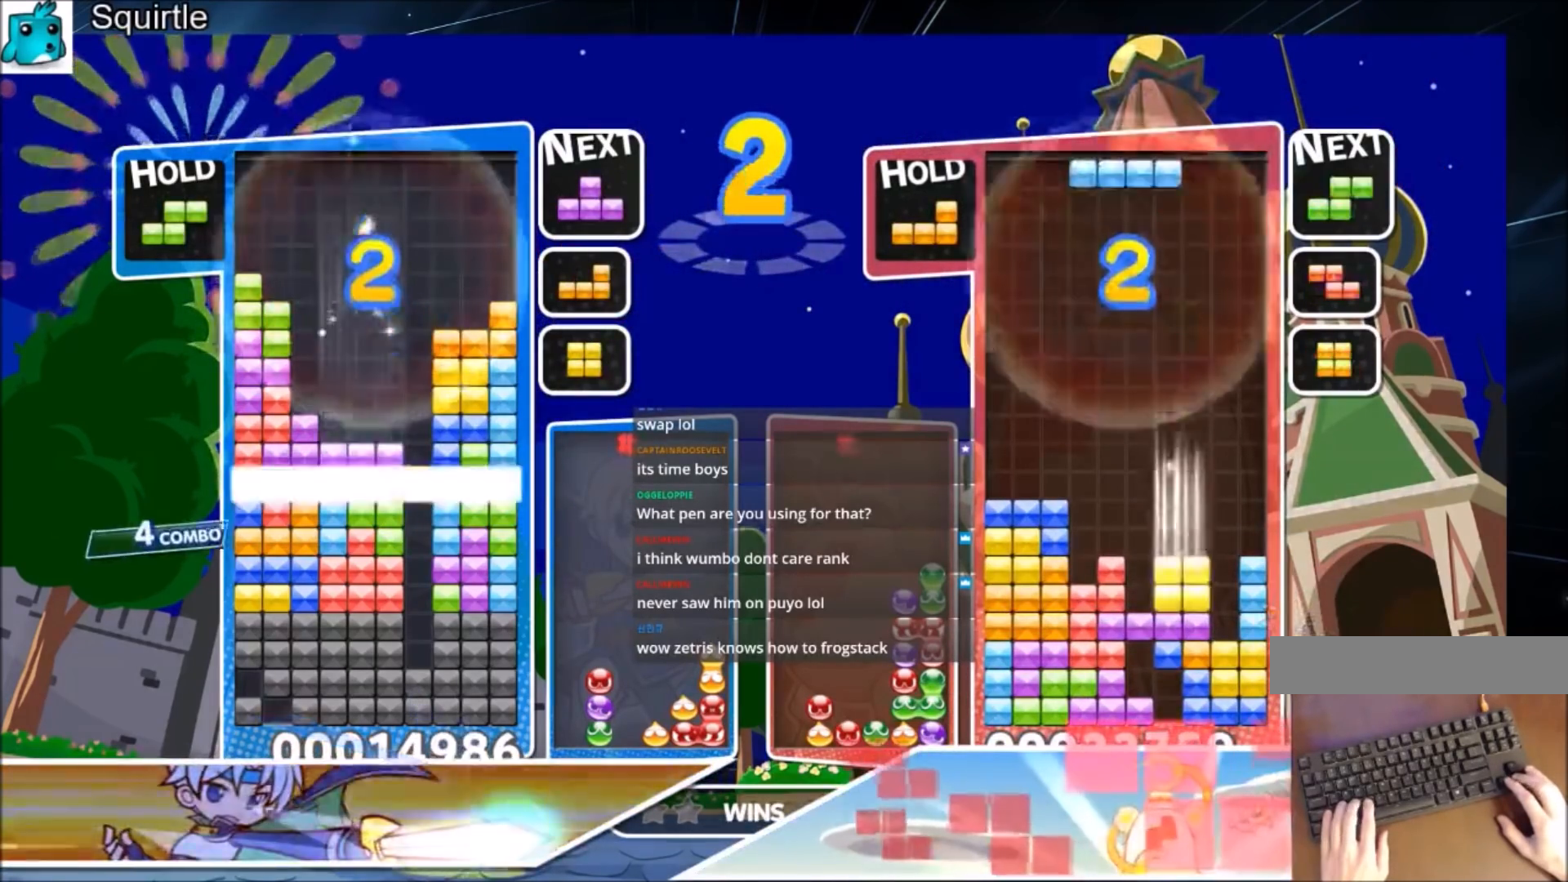
{"keys": [], "events": [[234, "down", "up"]]}
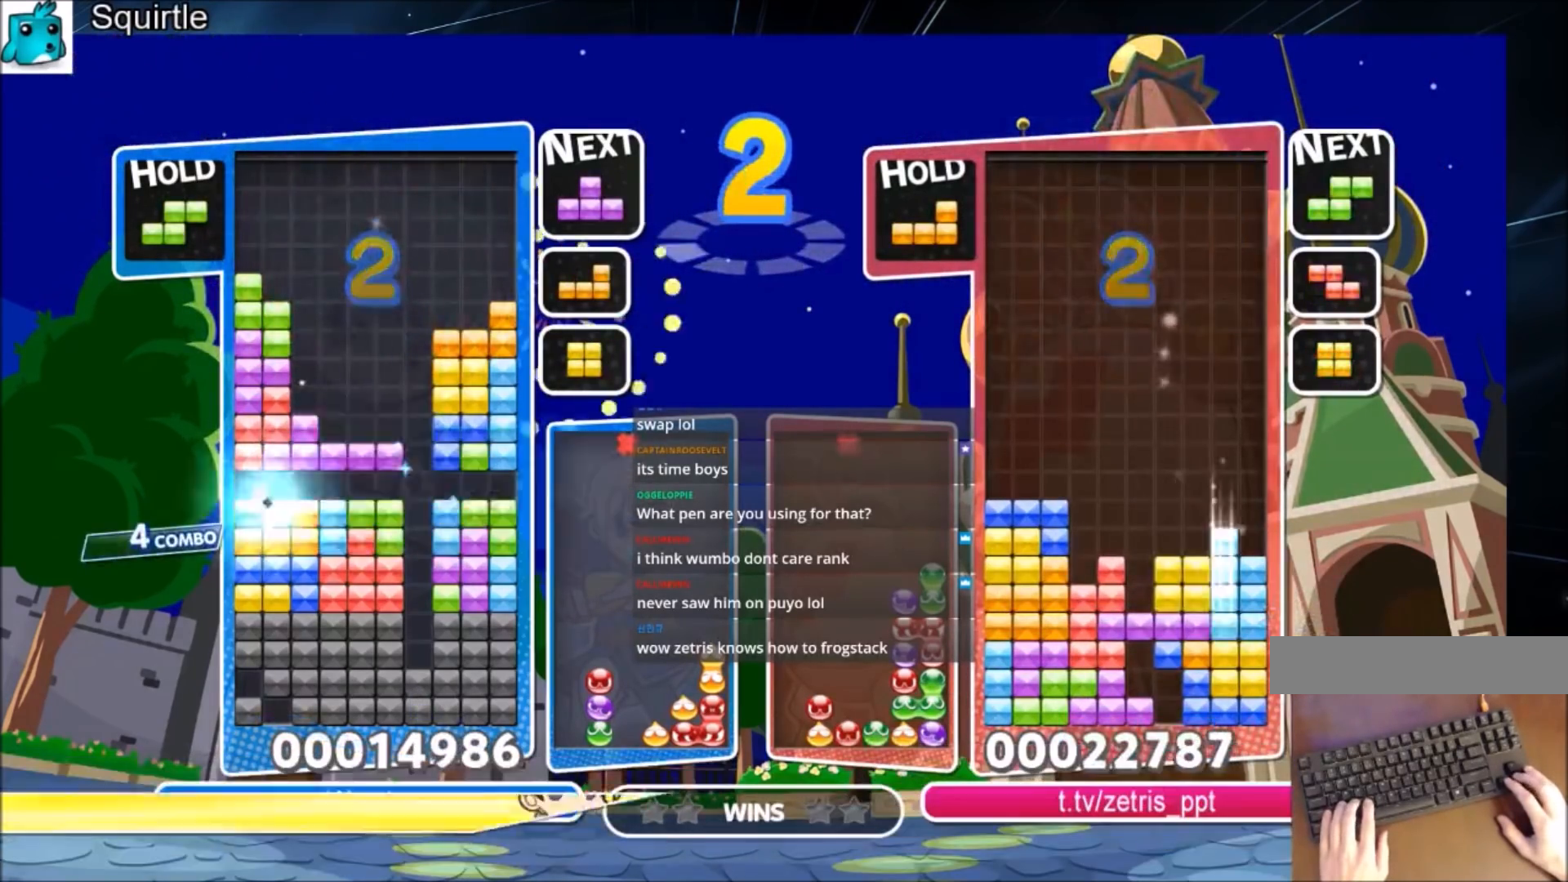
{"keys": ["down"], "events": [[167, "right", "down"], [200, "z", "down"], [300, "right", "up"], [400, "right", "down"], [400, "z", "up"], [434, "down", "down"], [500, "right", "up"]]}
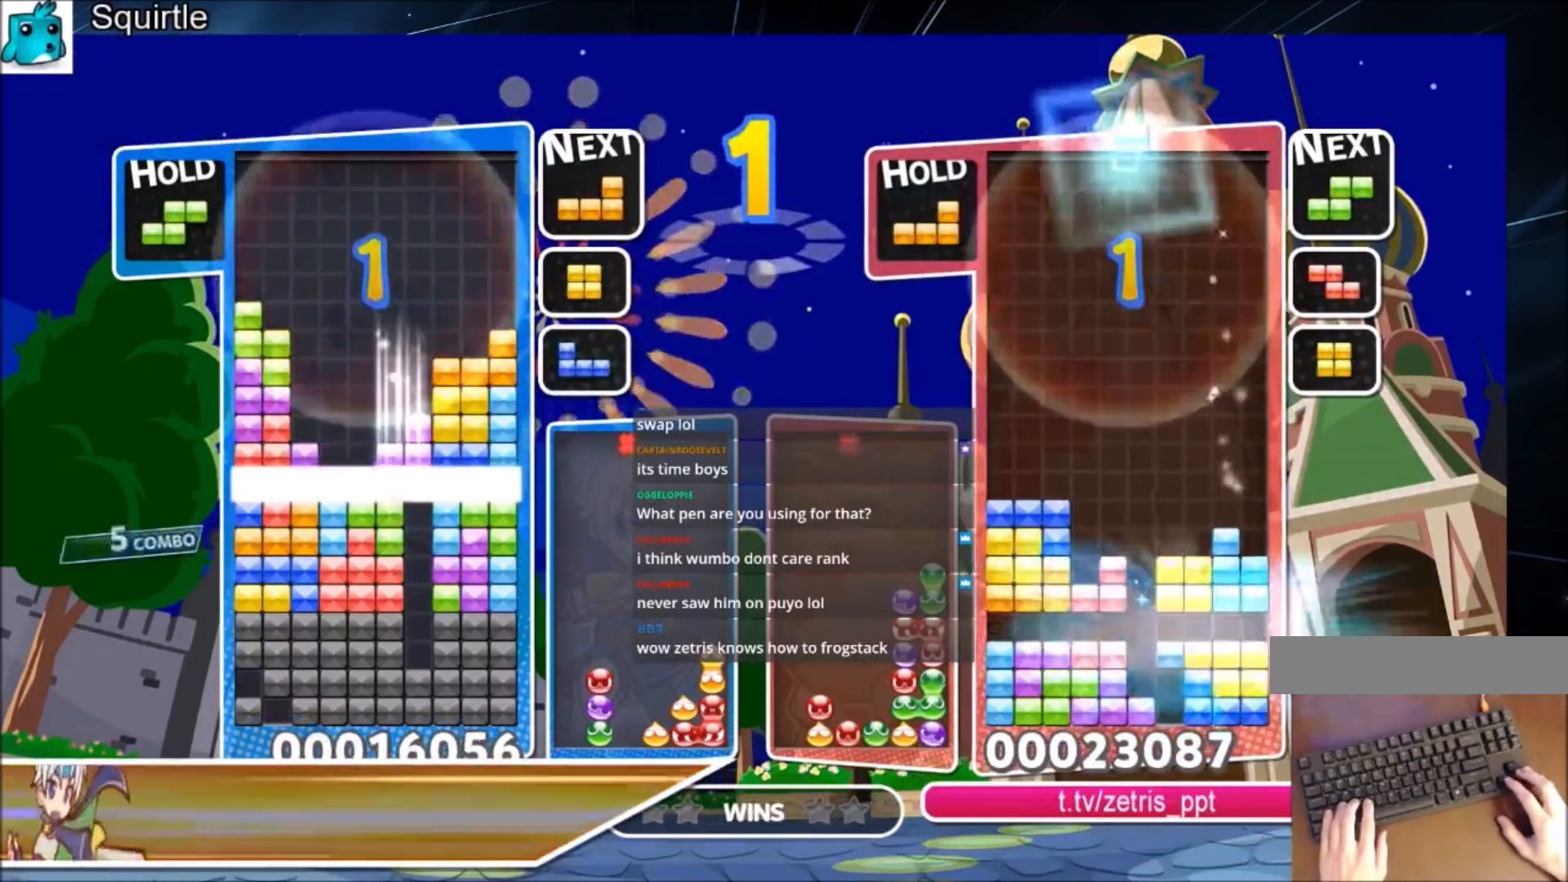
{"keys": [], "events": [[467, "down", "up"]]}
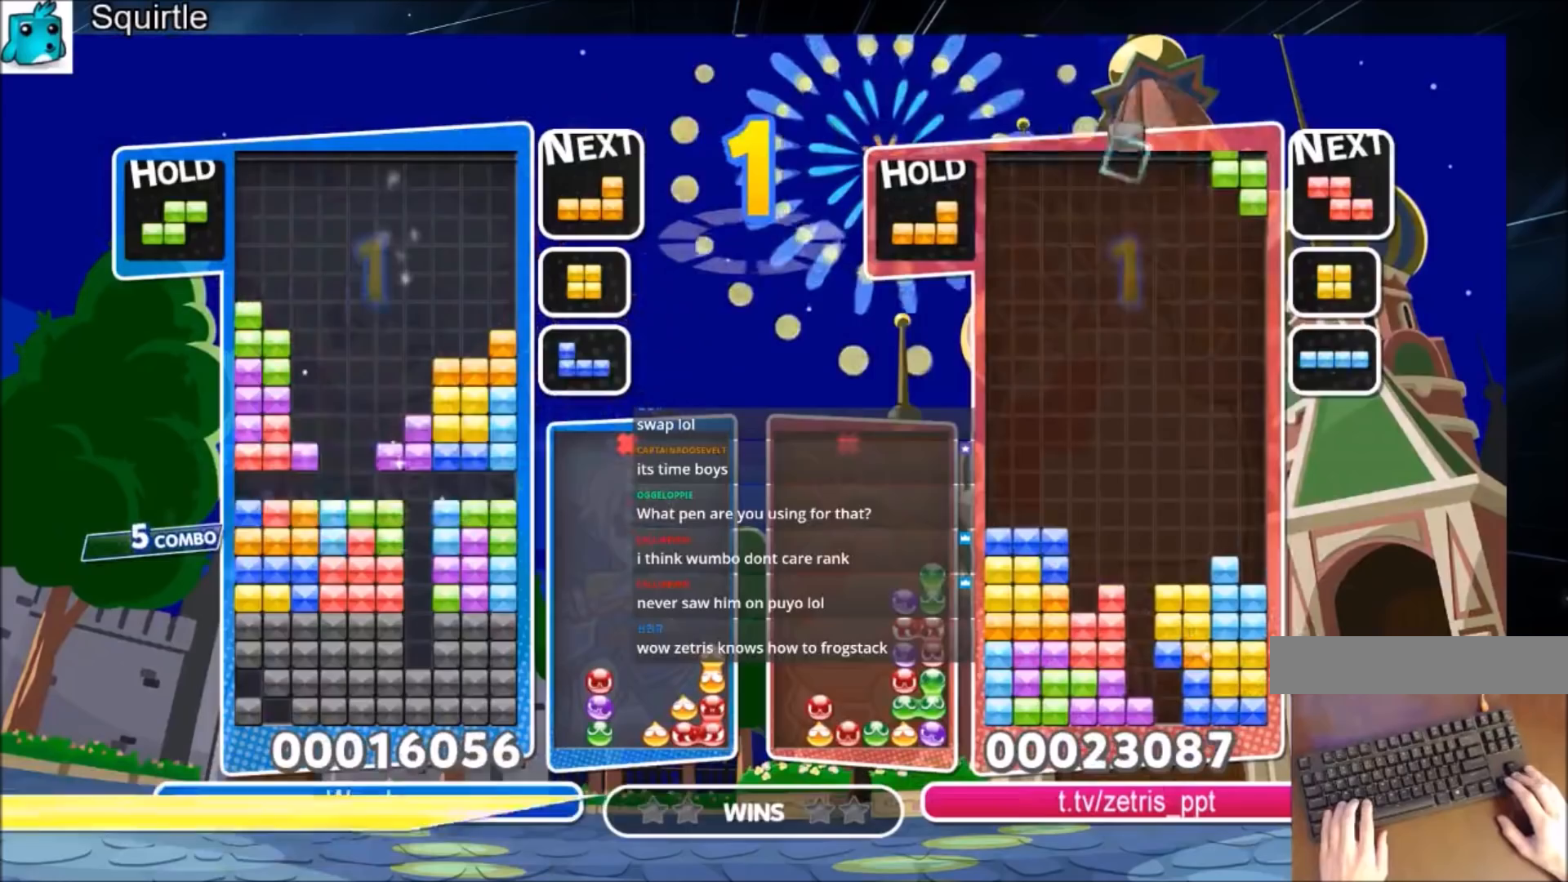
{"keys": ["up"], "events": [[367, "c", "down"], [434, "up", "down"], [467, "c", "up"]]}
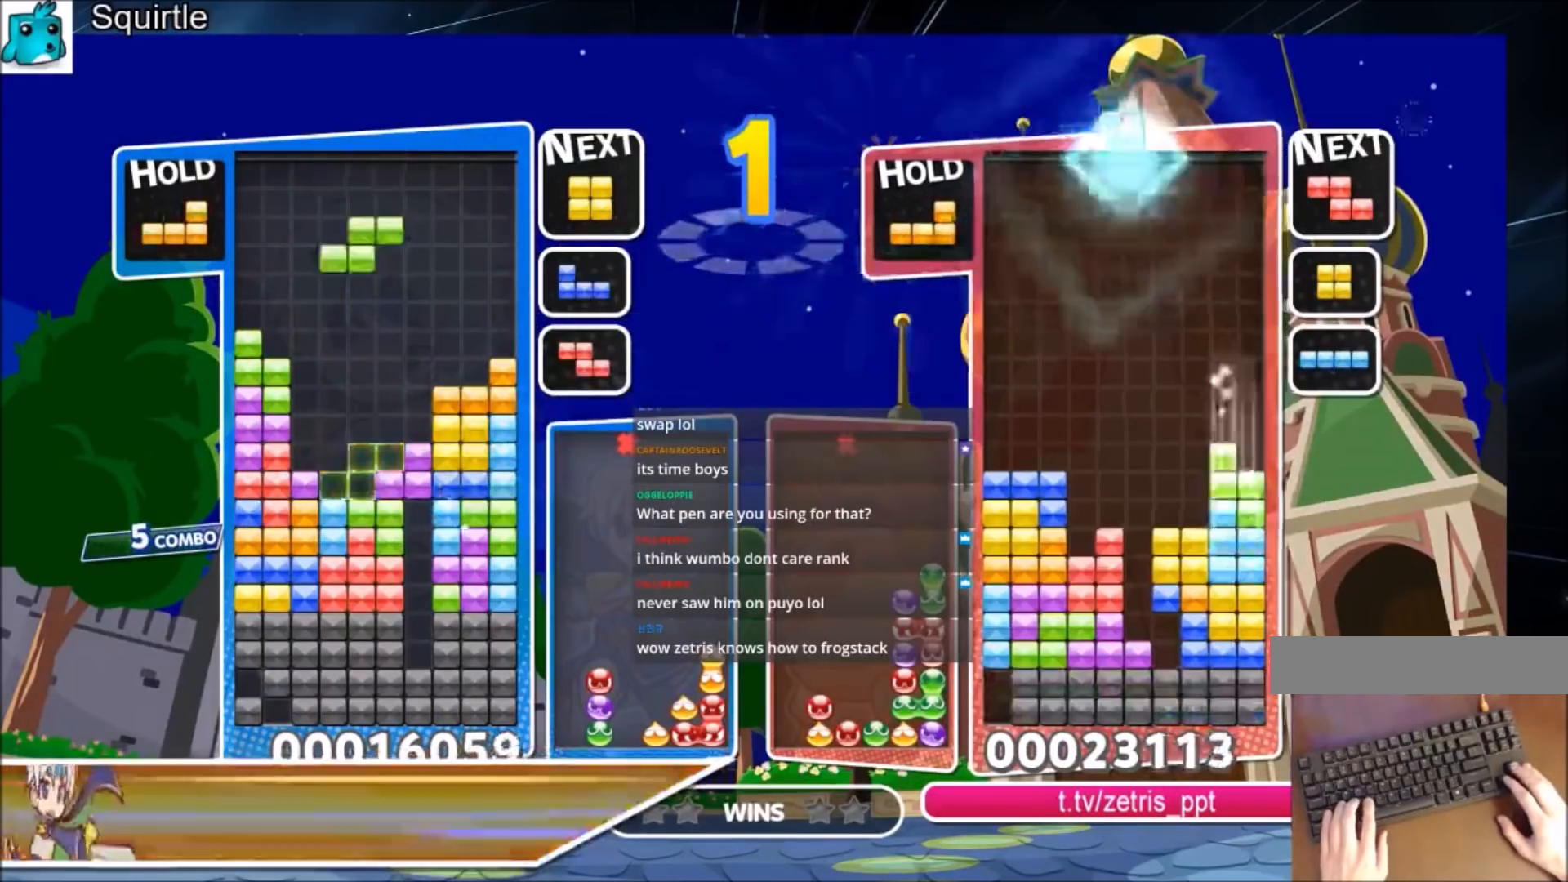
{"keys": [], "events": [[34, "up", "up"]]}
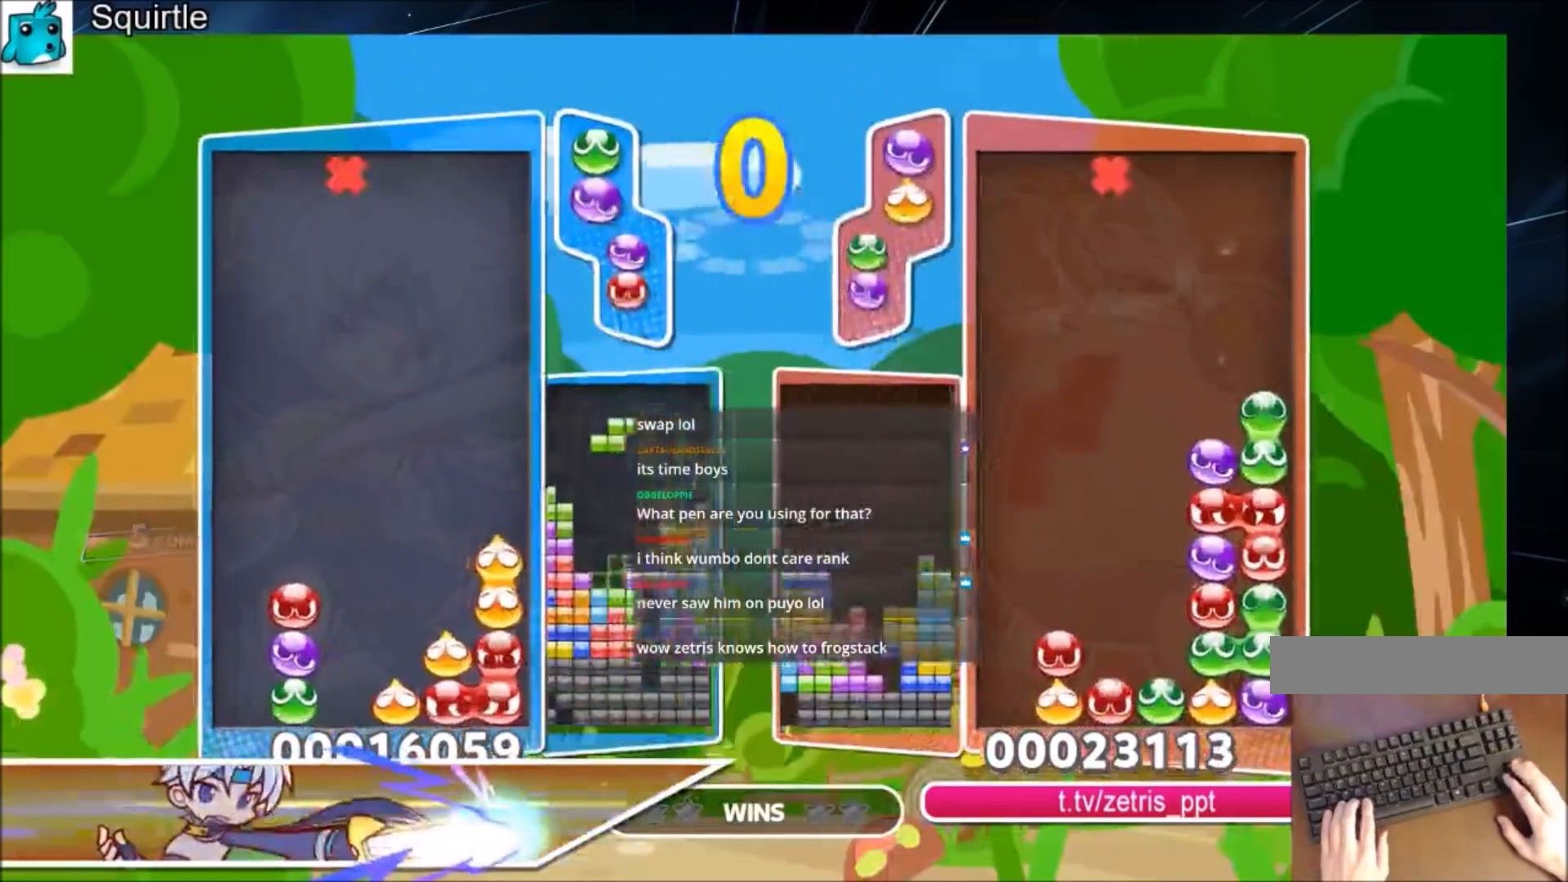
{"keys": [], "events": []}
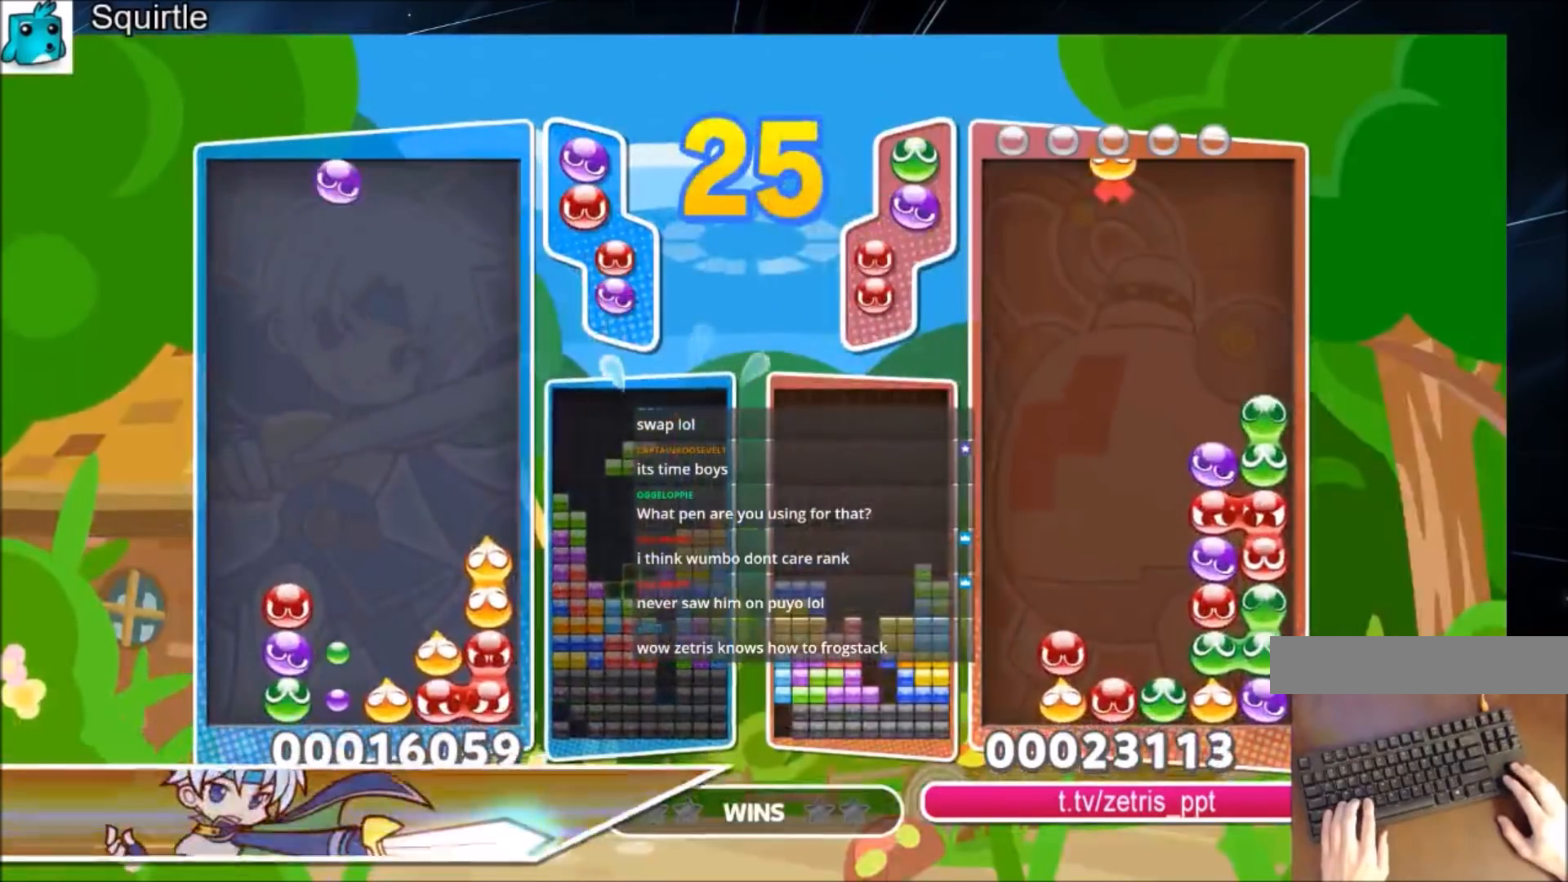
{"keys": ["z"], "events": [[200, "z", "down"], [301, "z", "up"], [367, "z", "down"]]}
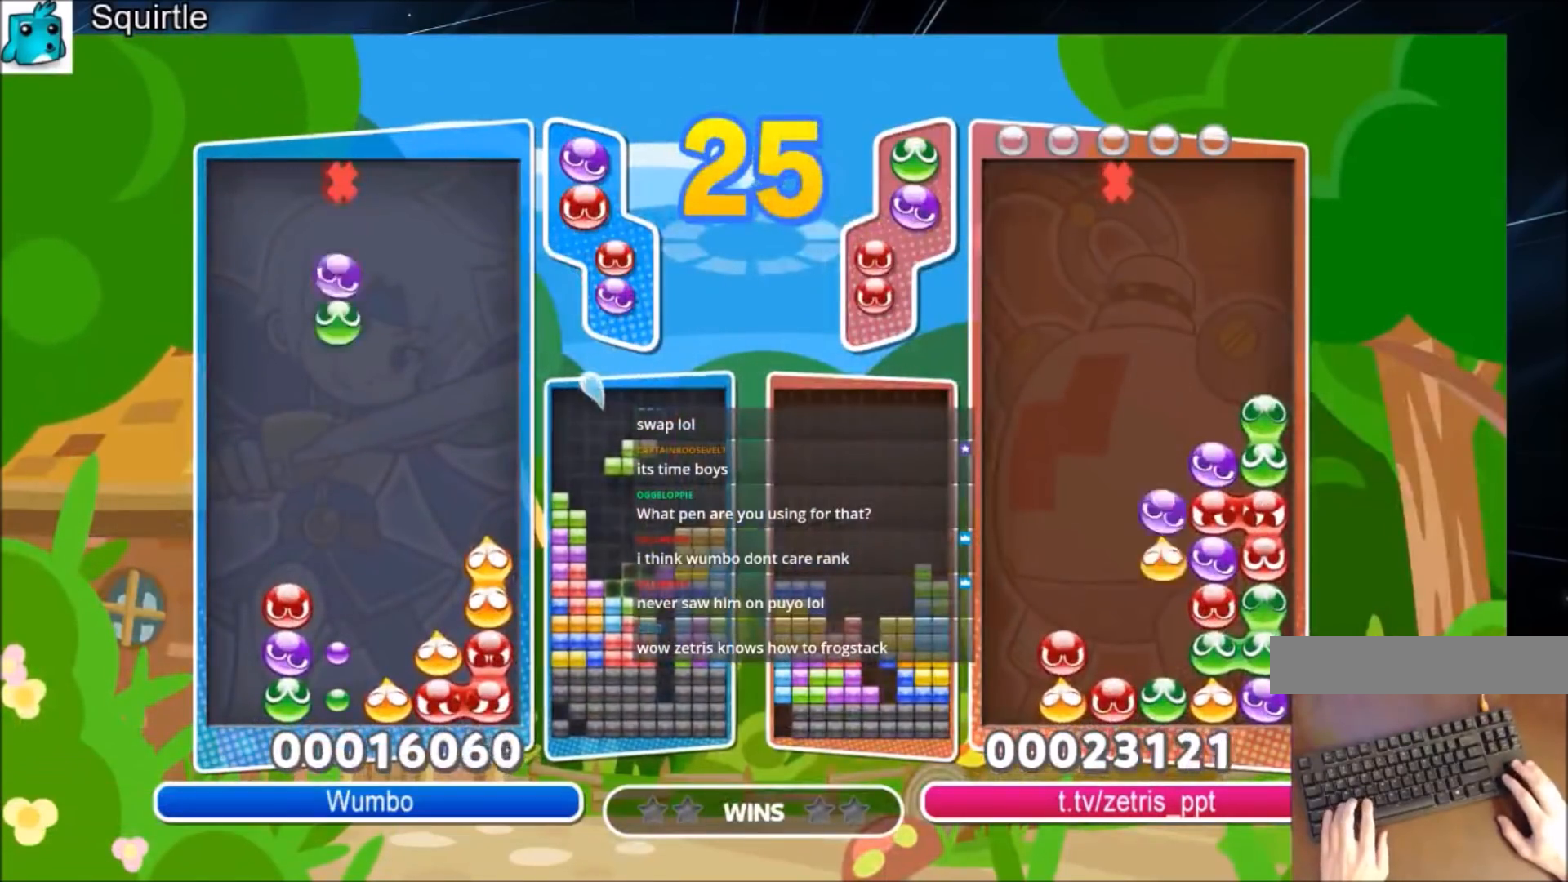
{"keys": ["up"], "events": [[33, "up", "down"], [33, "z", "up"]]}
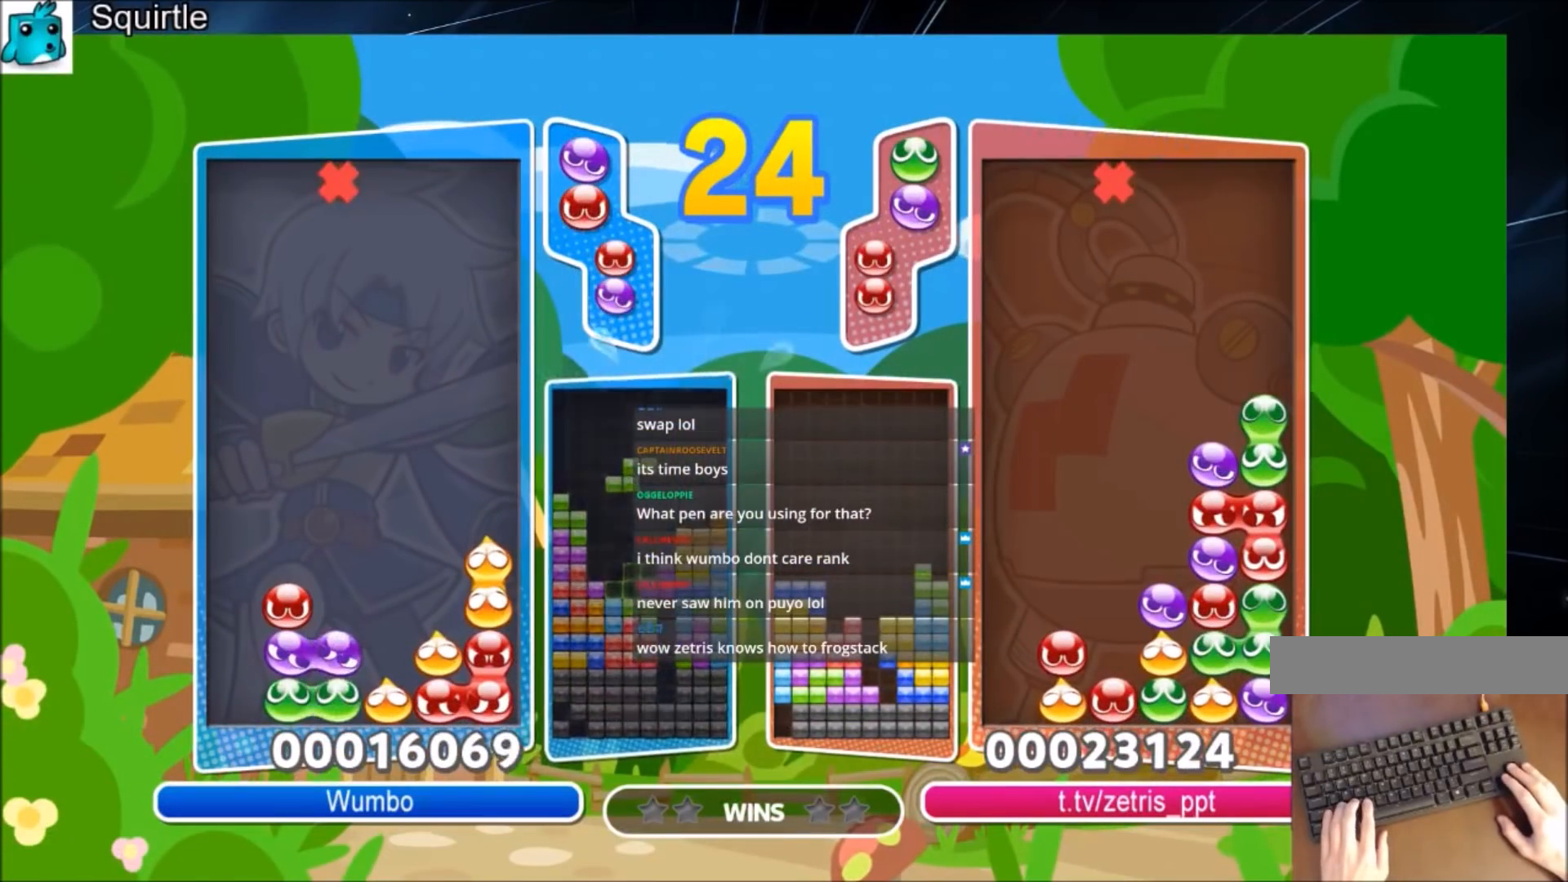
{"keys": ["left"], "events": [[134, "up", "up"], [234, "left", "down"], [334, "z", "down"], [467, "z", "up"]]}
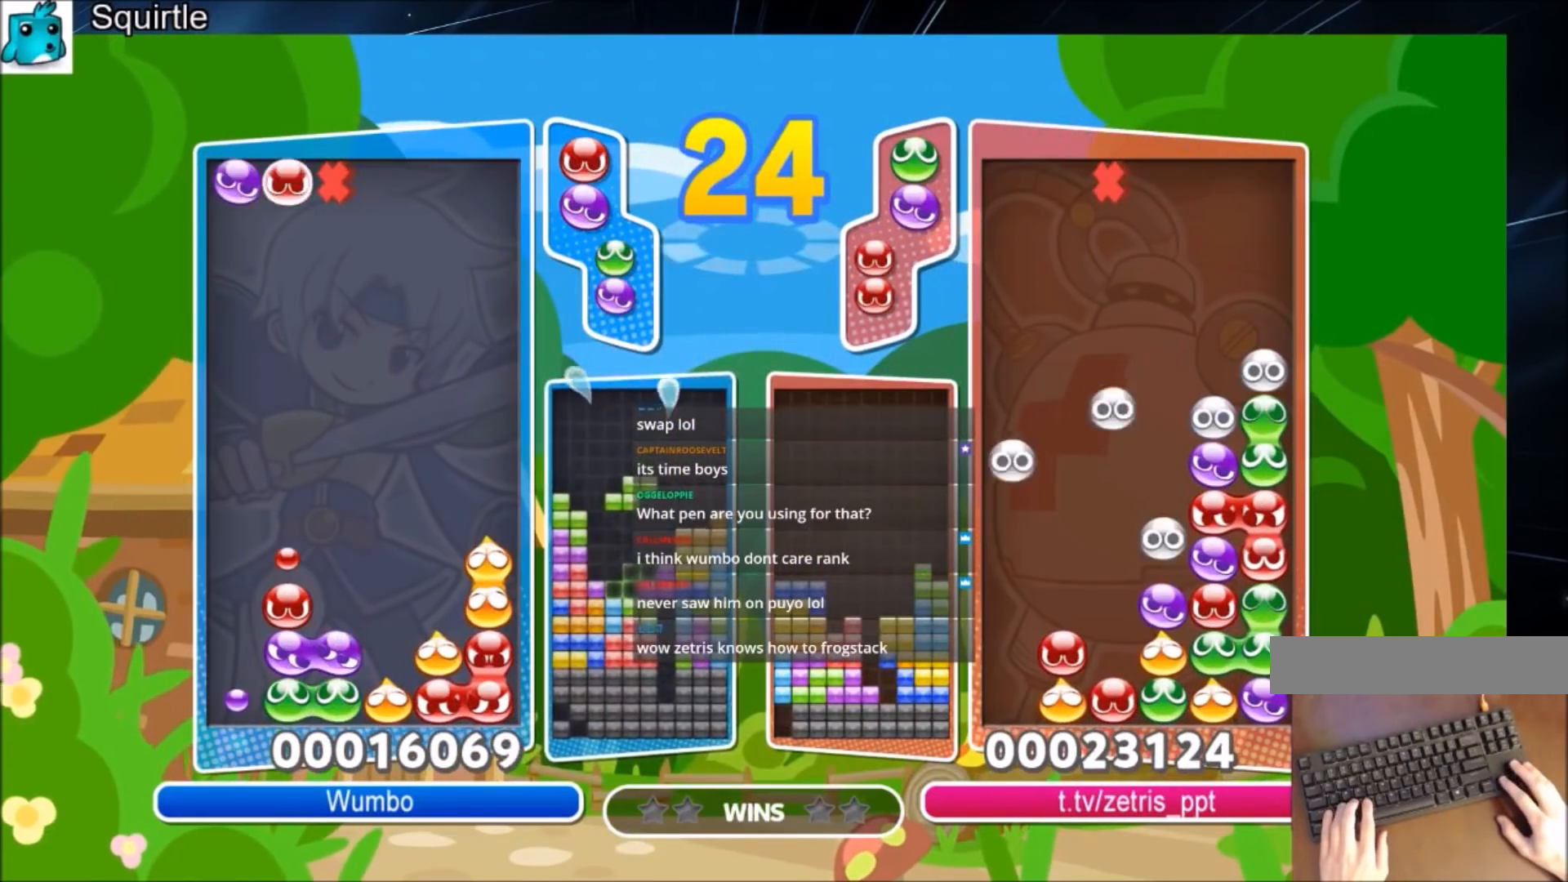
{"keys": ["up"], "events": [[67, "left", "up"], [133, "up", "down"]]}
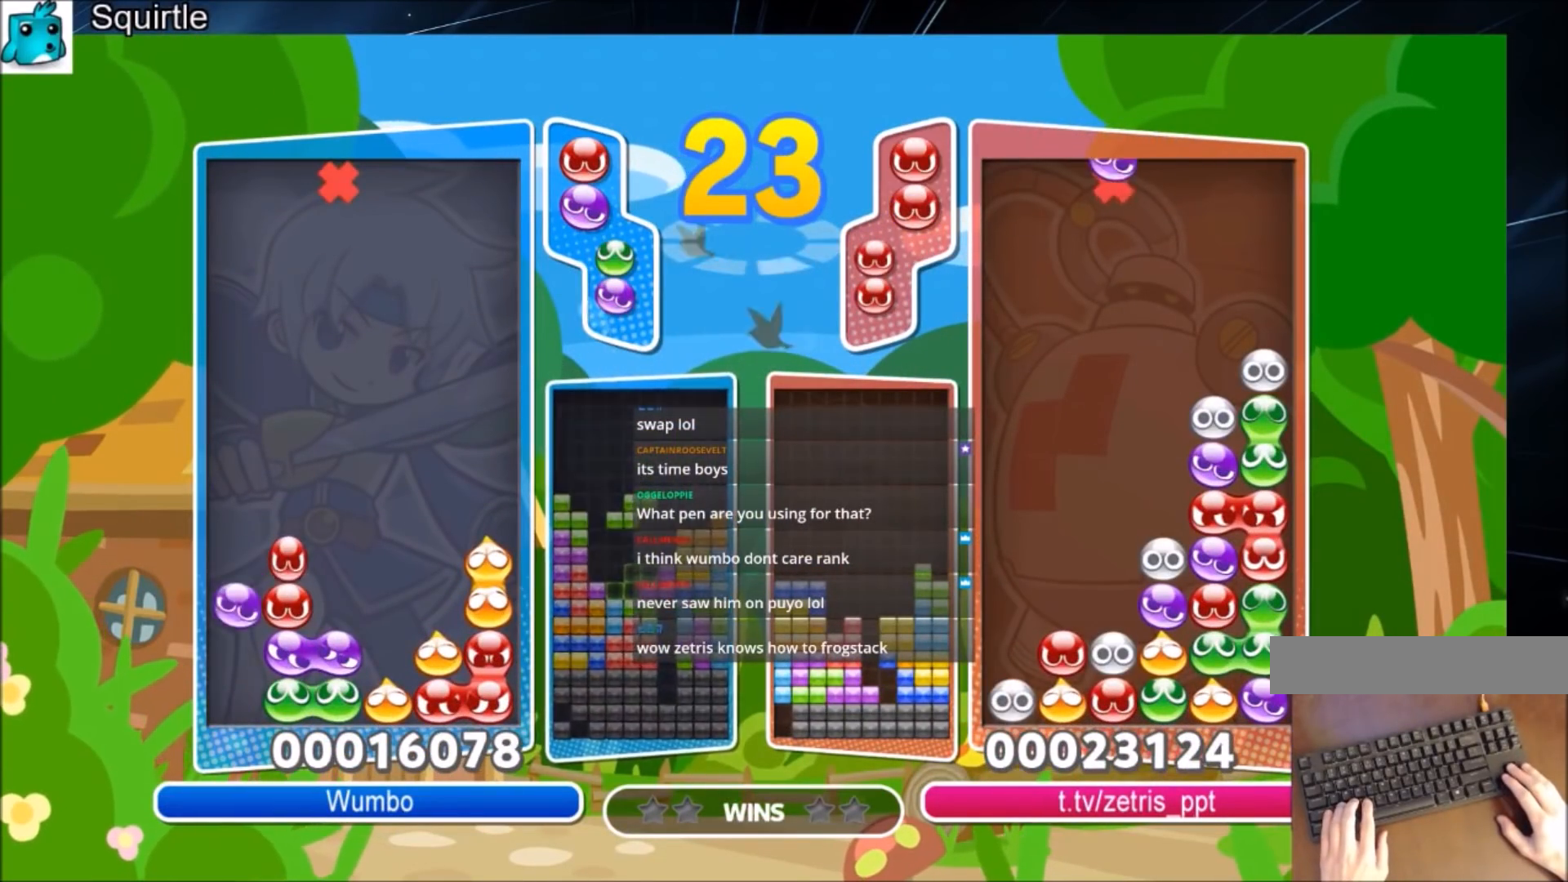
{"keys": ["up"], "events": []}
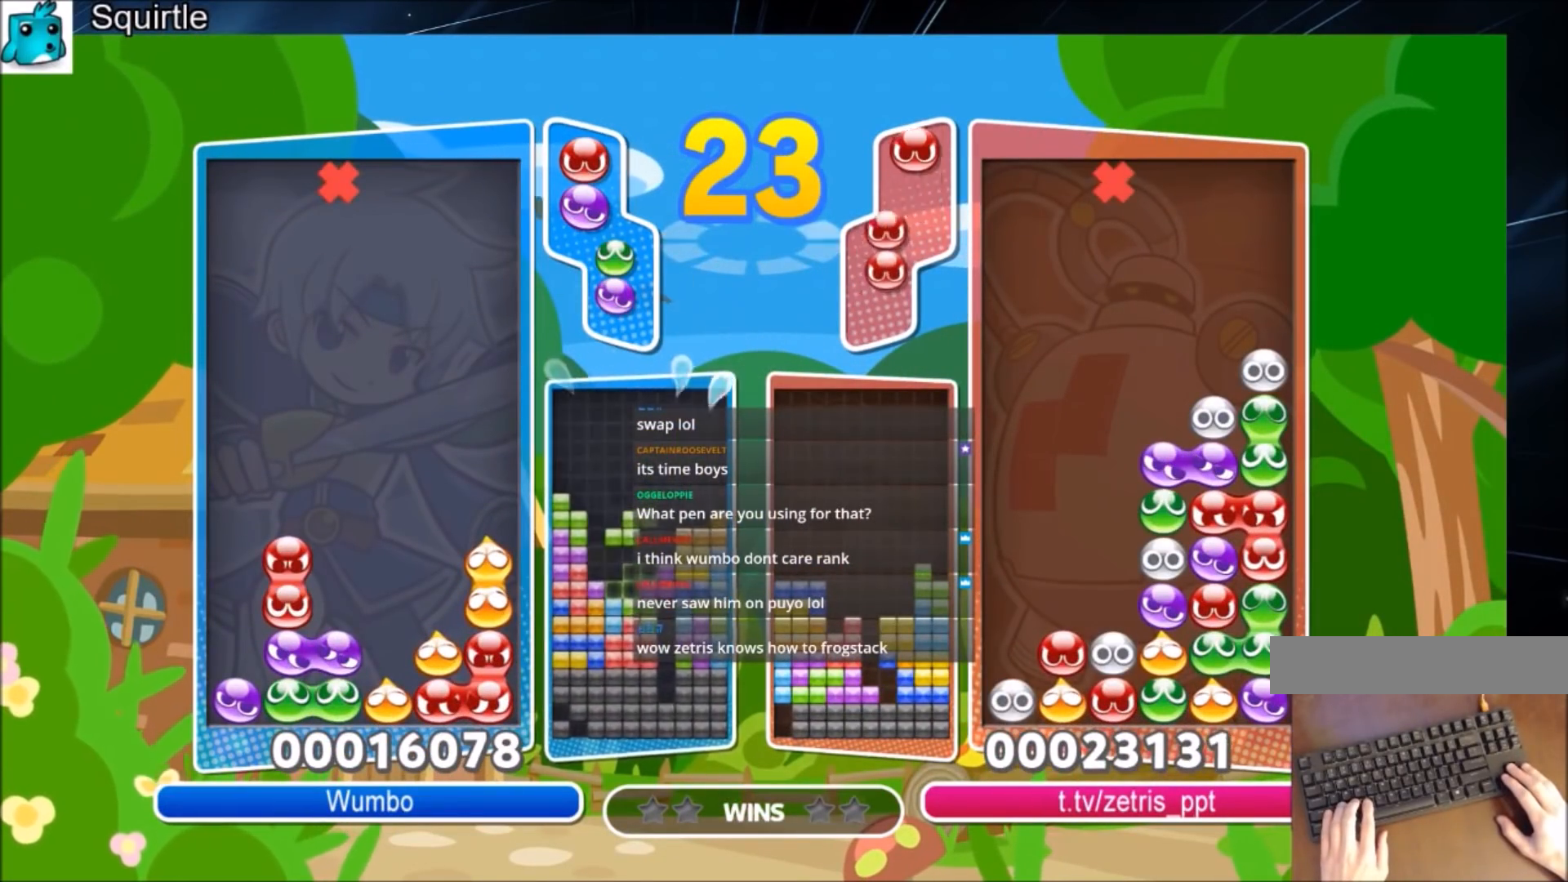
{"keys": ["left", "z"], "events": [[33, "up", "up"], [167, "left", "down"], [333, "z", "down"], [400, "z", "up"], [467, "z", "down"]]}
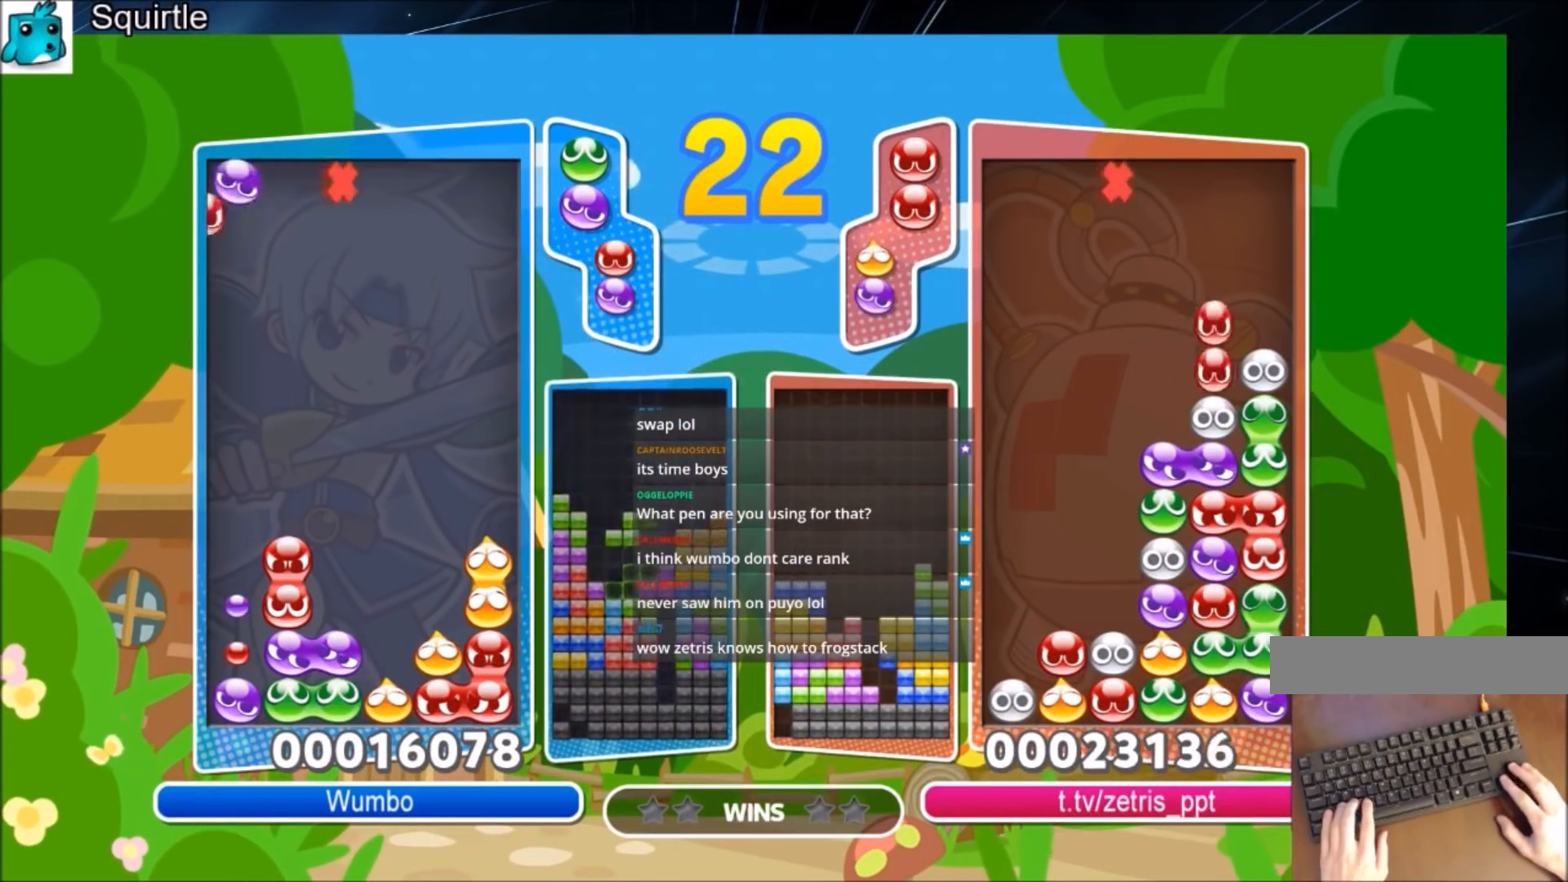
{"keys": [], "events": [[100, "z", "up"], [134, "left", "up"], [334, "x", "down"], [467, "x", "up"]]}
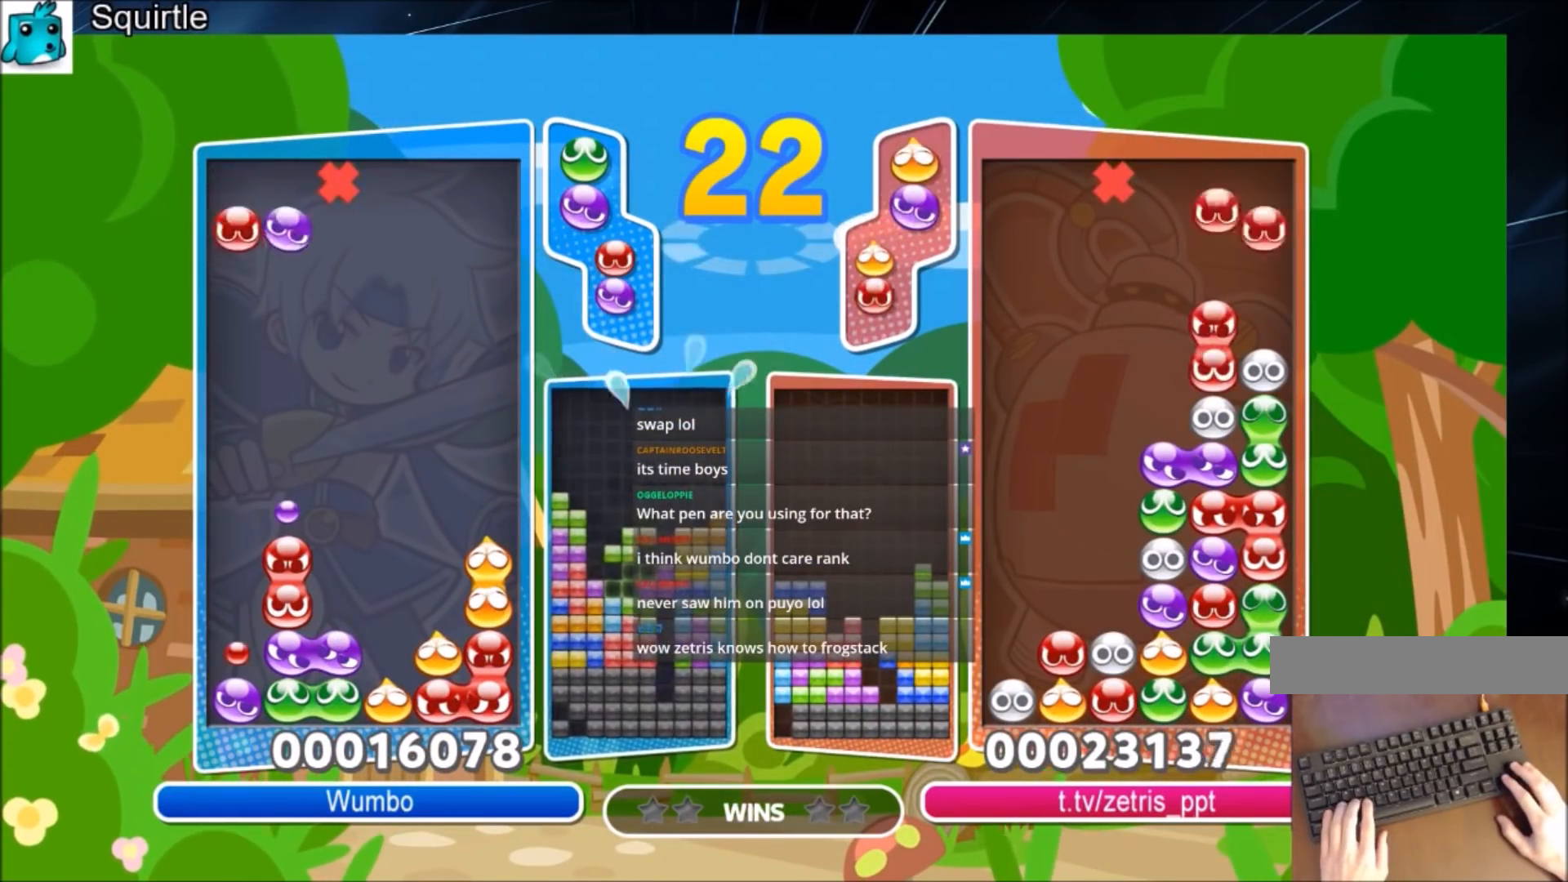
{"keys": ["left", "z"], "events": [[67, "x", "down"], [100, "x", "up"], [167, "left", "down"], [200, "z", "down"], [333, "z", "up"], [400, "z", "down"]]}
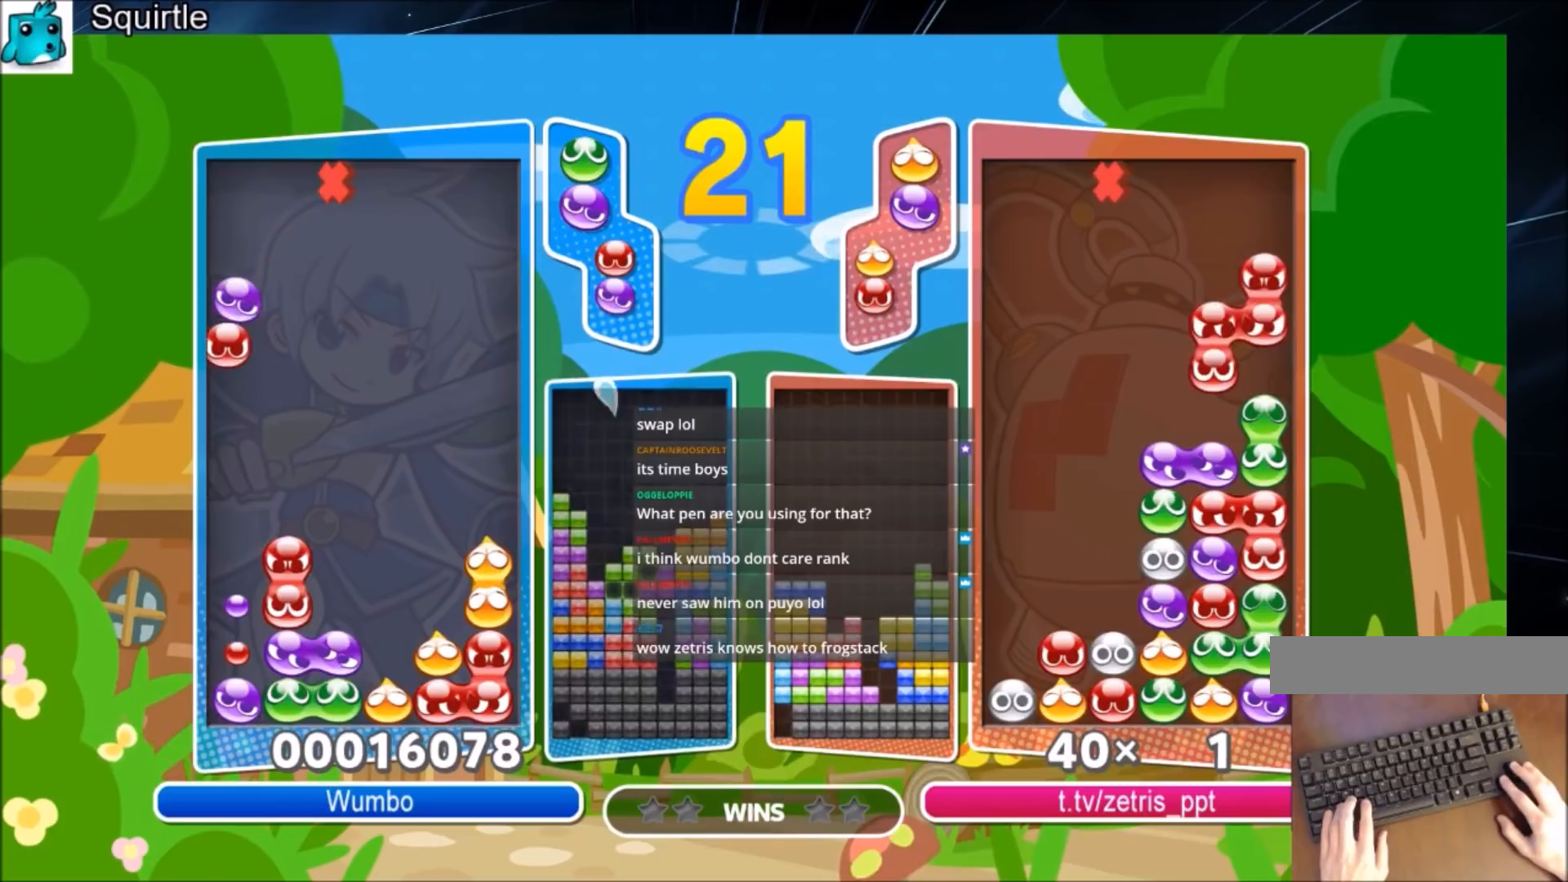
{"keys": ["x"], "events": [[34, "z", "up"], [234, "left", "up"], [501, "x", "down"]]}
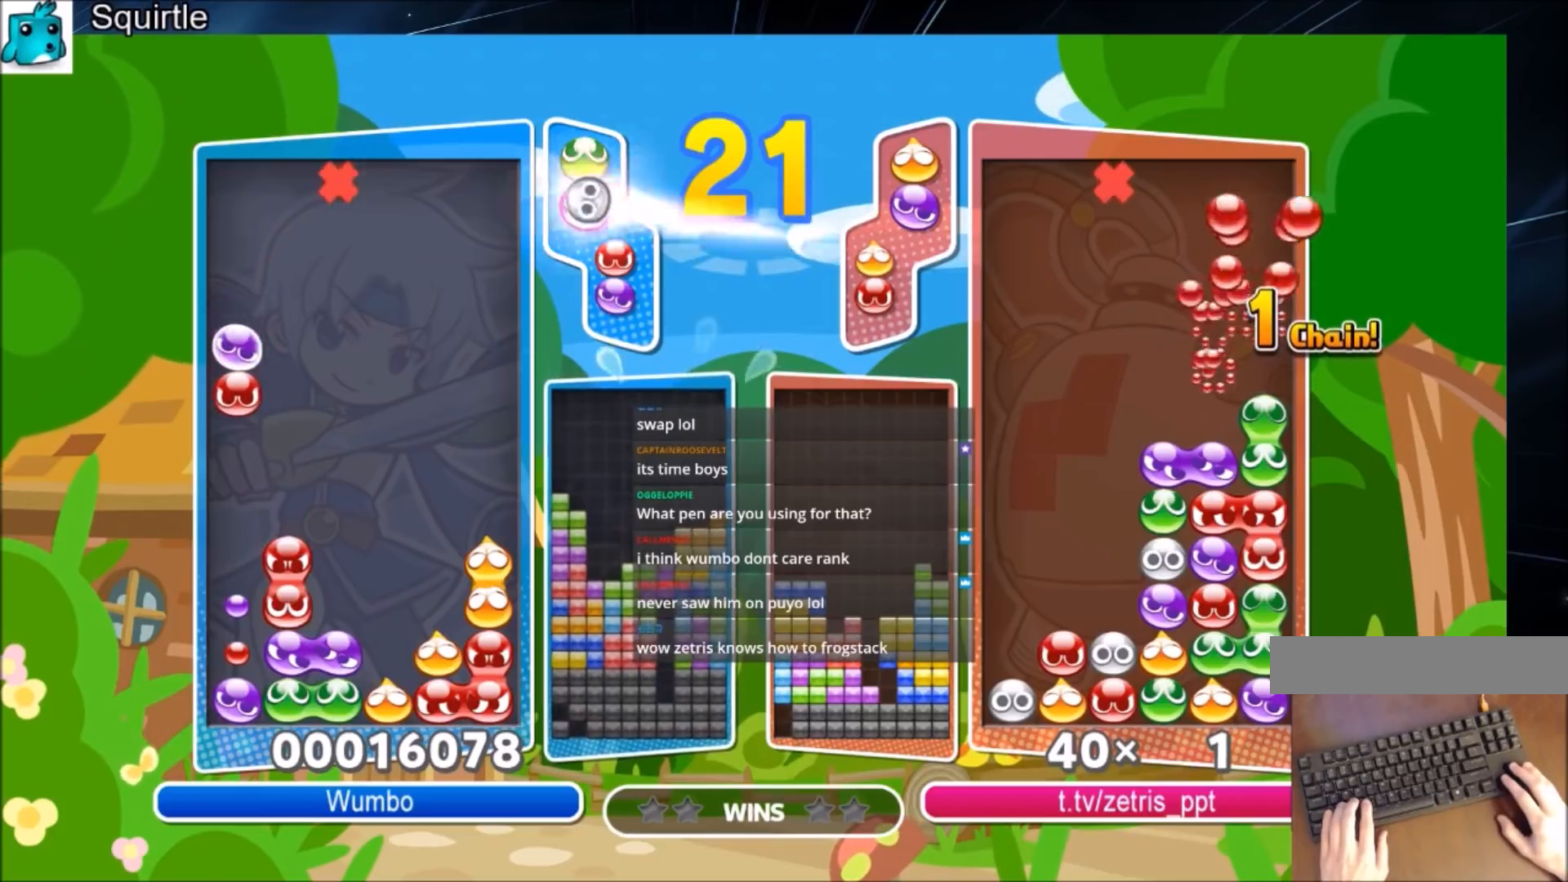
{"keys": ["left", "up"], "events": [[100, "x", "up"], [133, "left", "down"], [200, "x", "down"], [233, "up", "down"], [333, "x", "up"]]}